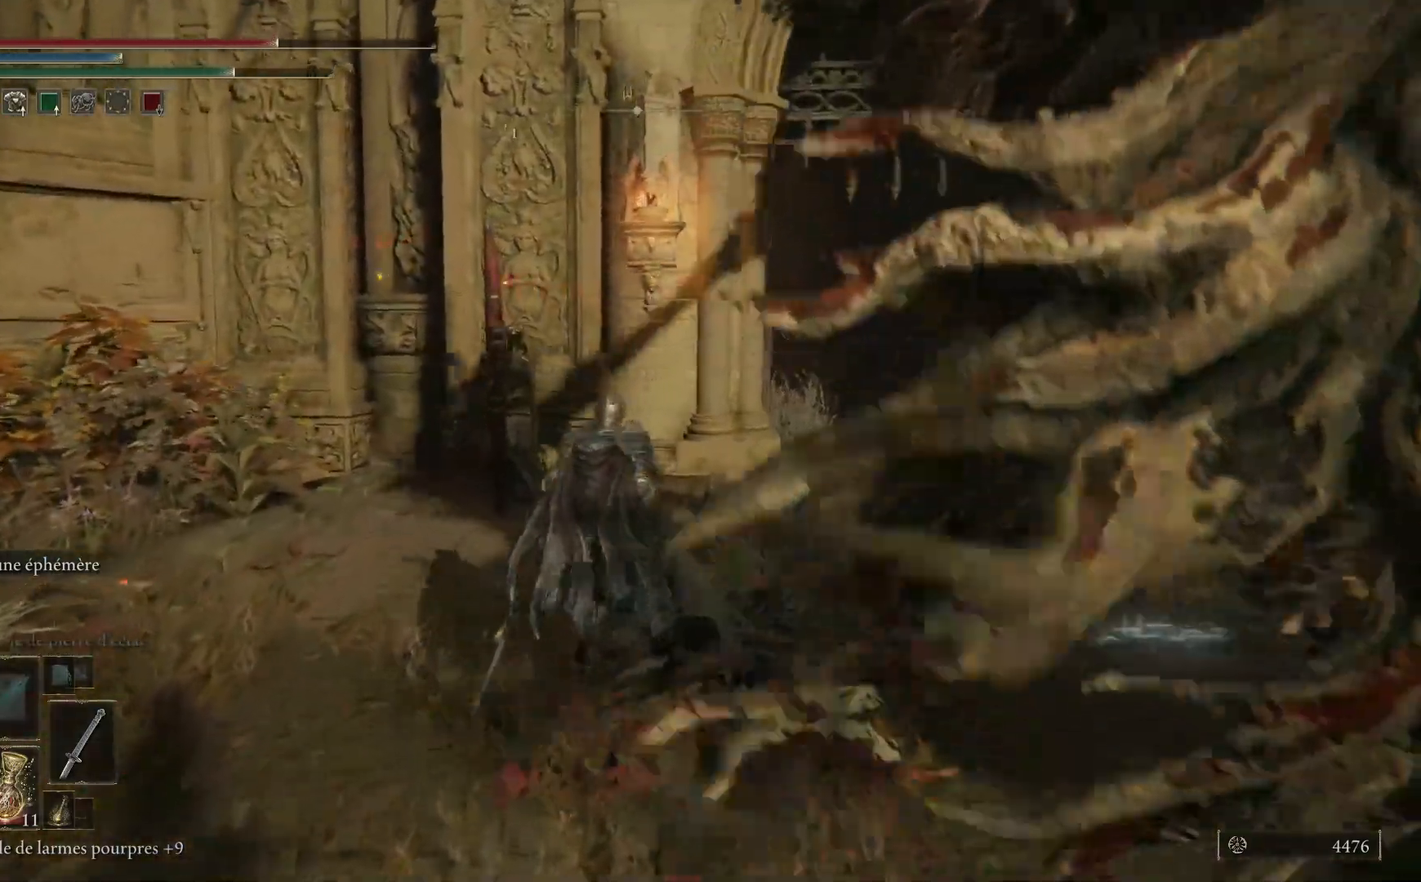
Gameplay with a controller (Xbox layout); each line is a JSON object with the inputs held at the frame after it. "events" lists button and stick changes between this image and that frame as [ms after this image, input, new state], when the widget could be followed in between.
{"buttons": ["B"], "left_stick": "up", "right_stick": "center", "events": [[67, "B", "up"], [400, "B", "down"]]}
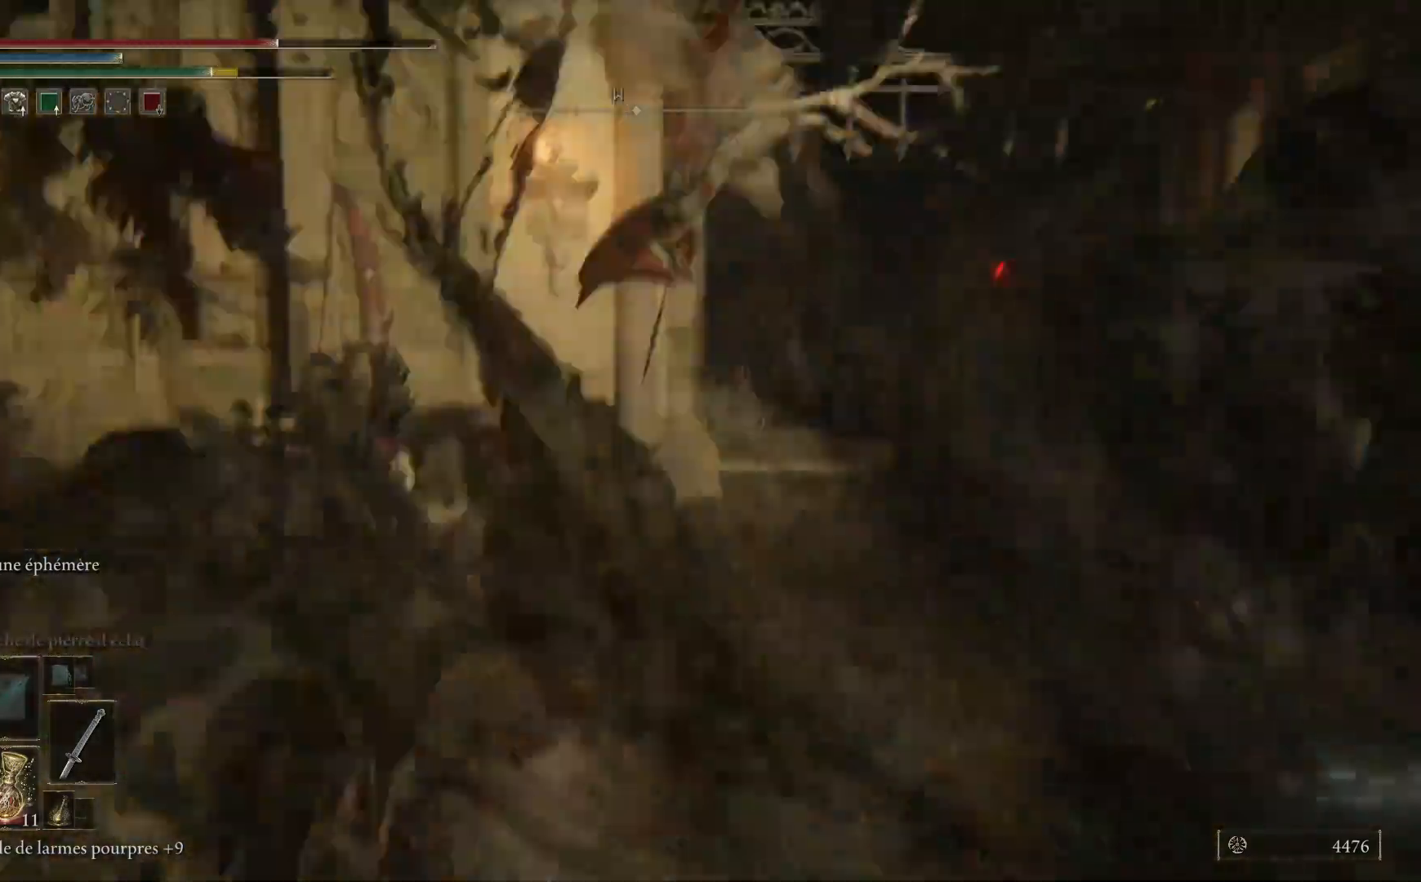
{"buttons": [], "left_stick": "up", "right_stick": "center", "events": [[100, "B", "up"]]}
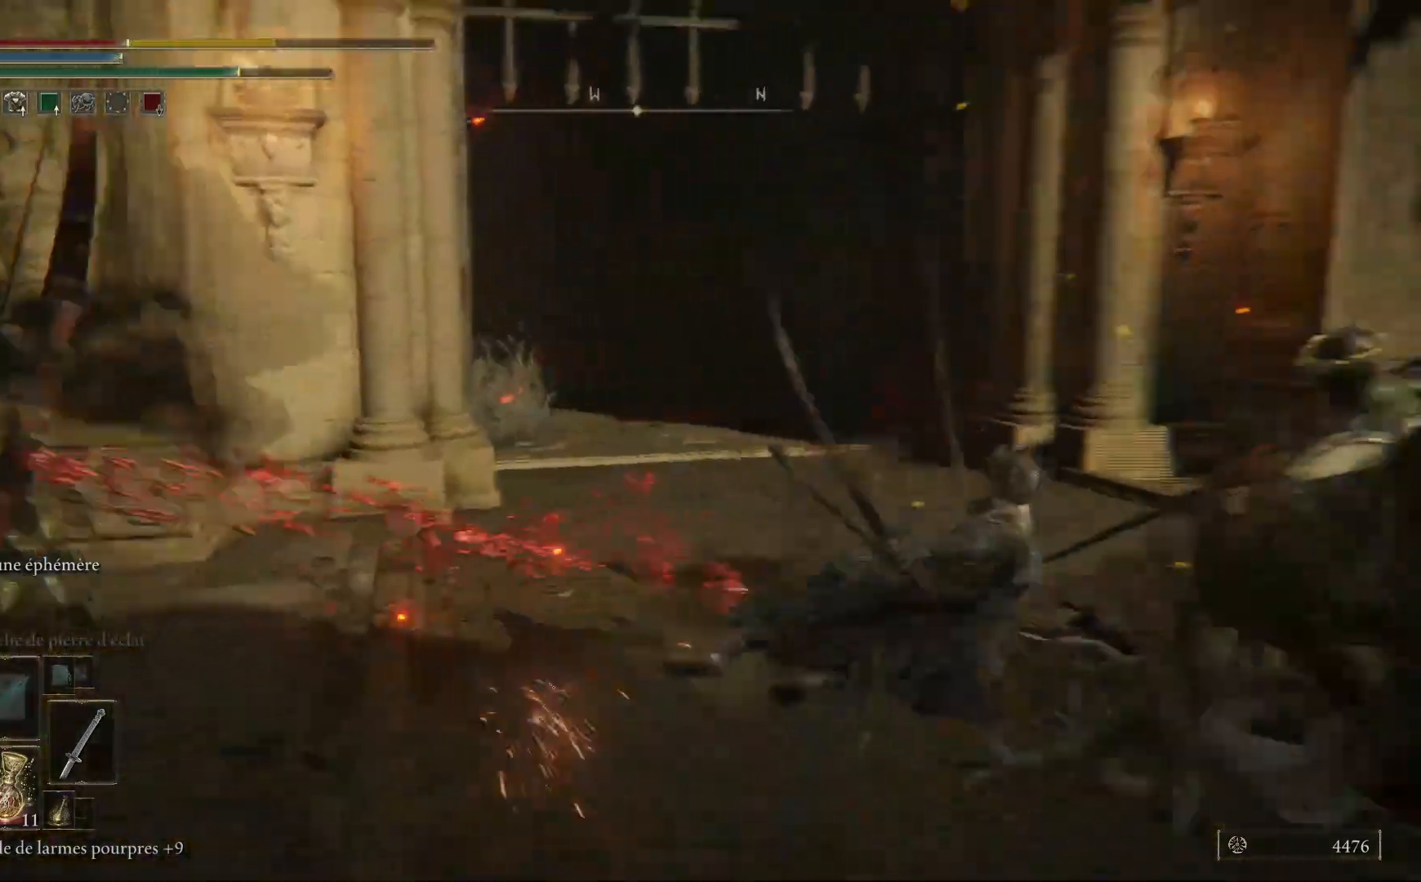
{"buttons": ["B"], "left_stick": "up", "right_stick": "center", "events": [[67, "B", "down"], [283, "B", "up"], [383, "B", "down"]]}
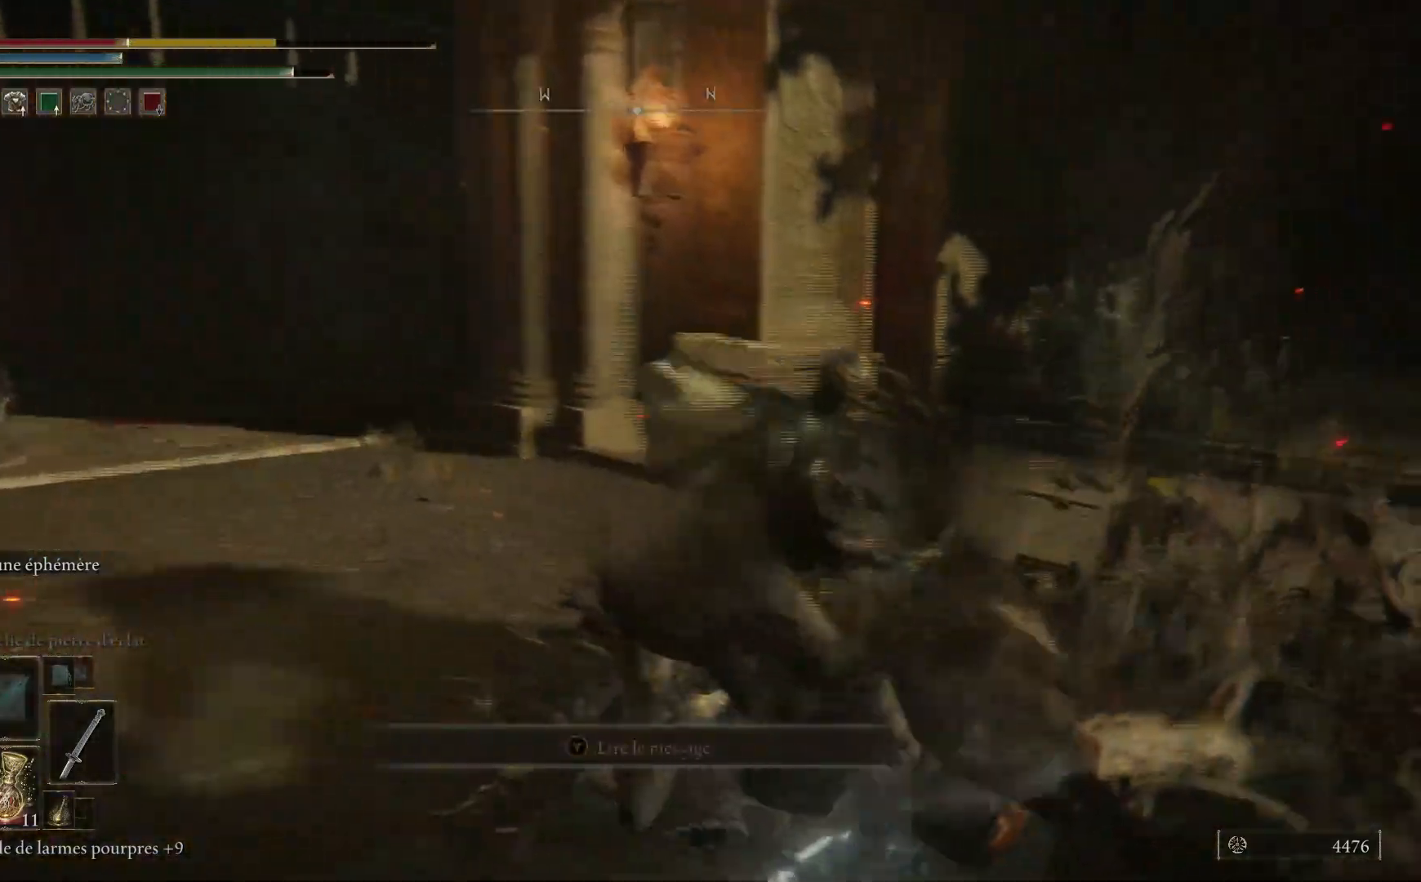
{"buttons": ["B"], "left_stick": "up-left", "right_stick": "center", "events": [[17, "B", "up"], [33, "left_stick", "up-left"], [167, "right_stick", "left"], [350, "right_stick", "center"], [483, "B", "down"]]}
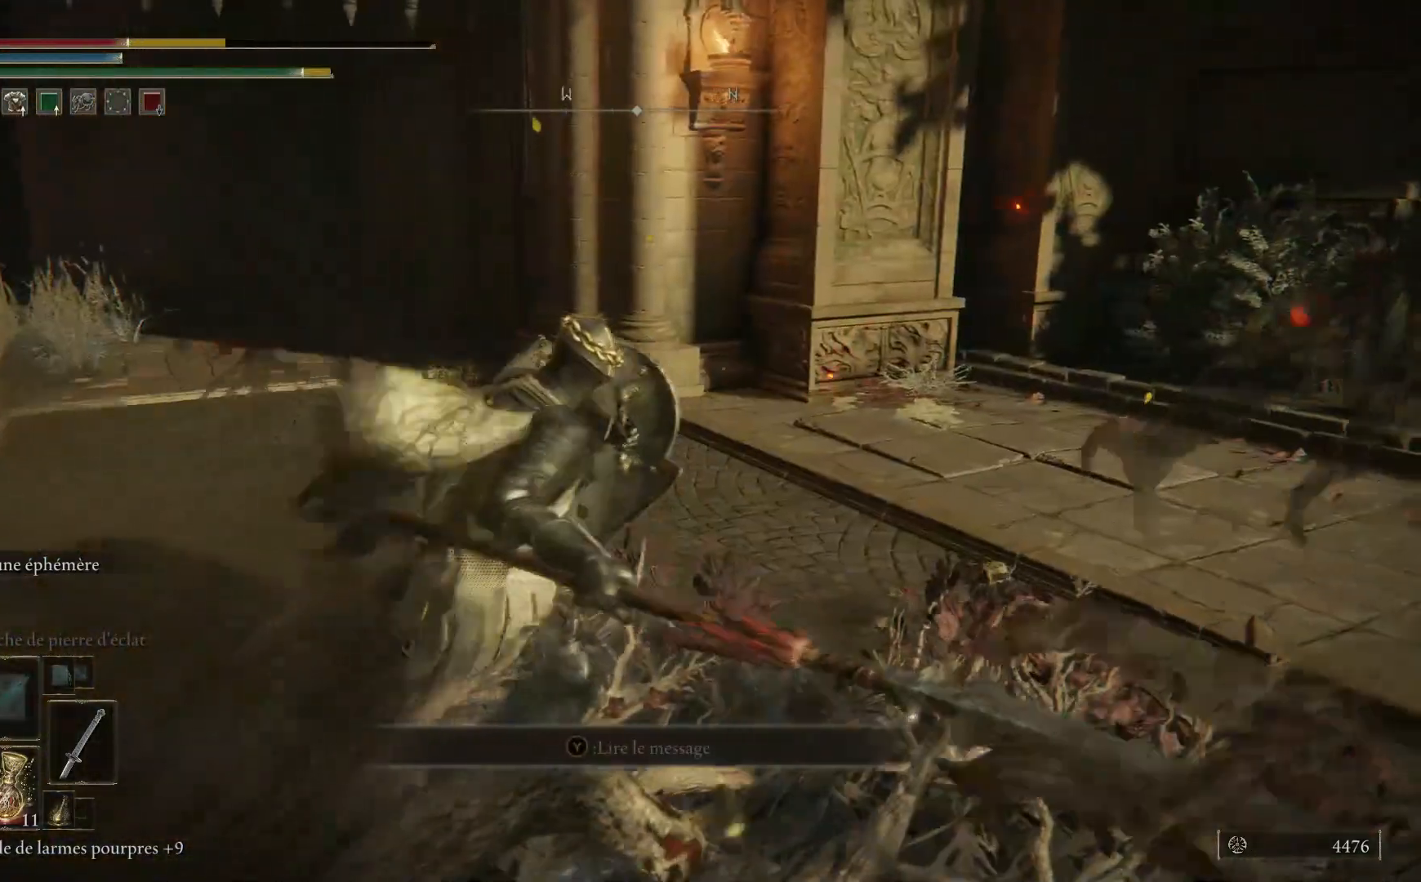
{"buttons": [], "left_stick": "up-left", "right_stick": "center", "events": [[117, "B", "up"], [300, "right_stick", "left"], [450, "right_stick", "center"]]}
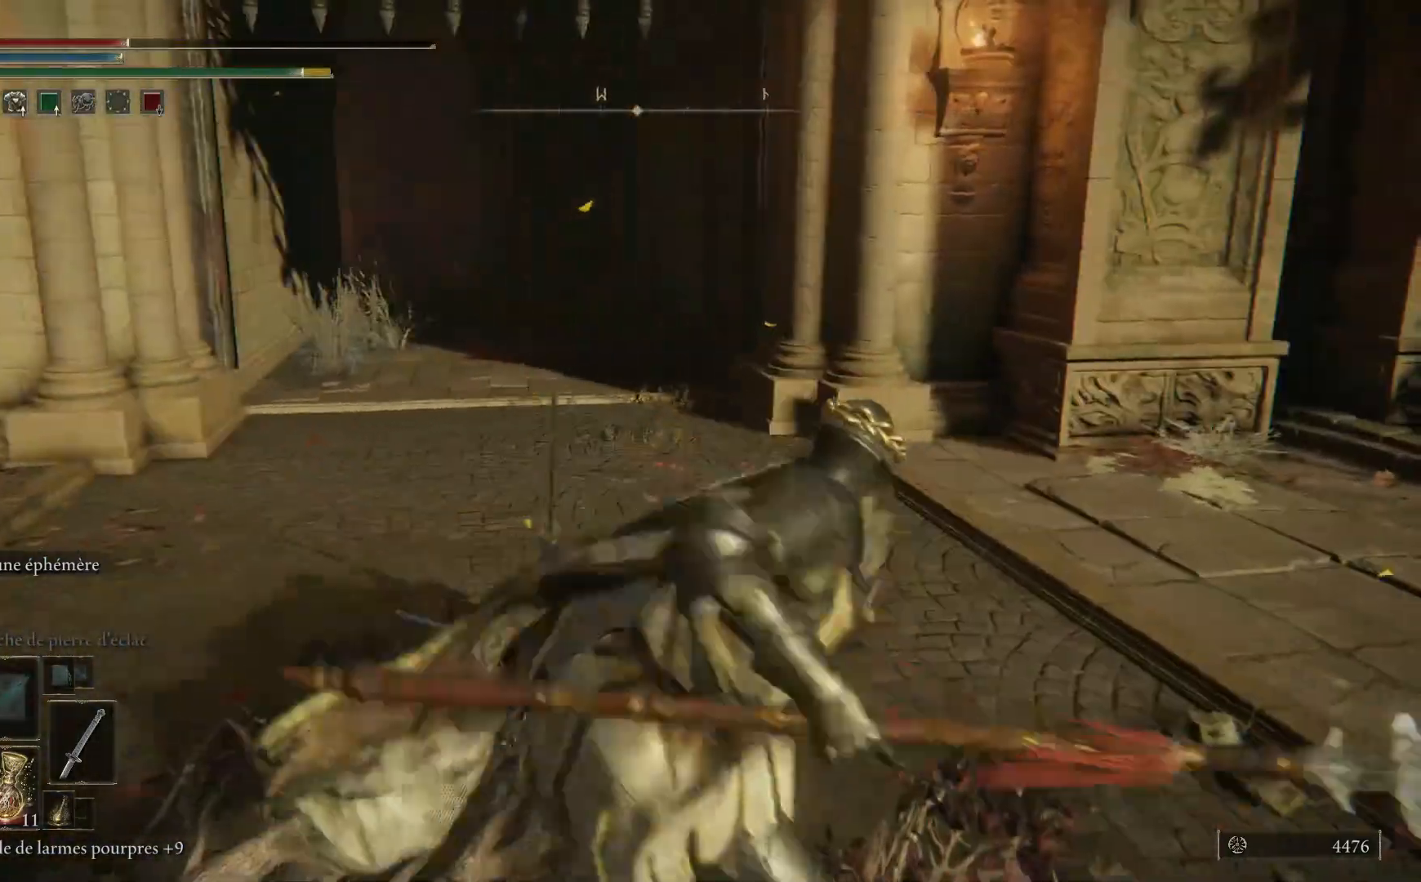
{"buttons": [], "left_stick": "up-left", "right_stick": "center", "events": [[67, "B", "down"], [267, "B", "up"]]}
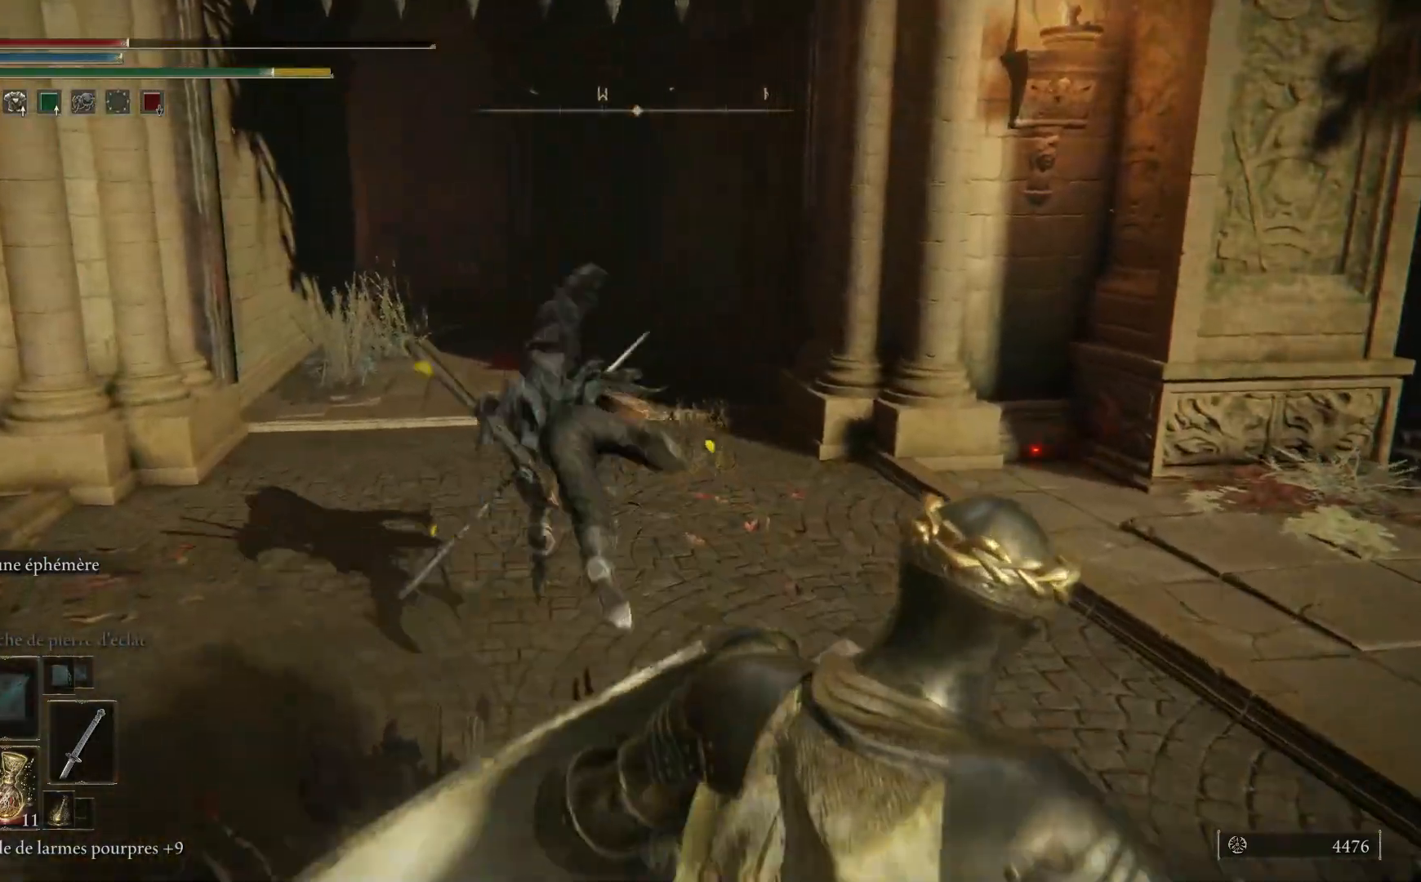
{"buttons": ["B"], "left_stick": "up", "right_stick": "center", "events": [[200, "left_stick", "up"], [233, "B", "down"]]}
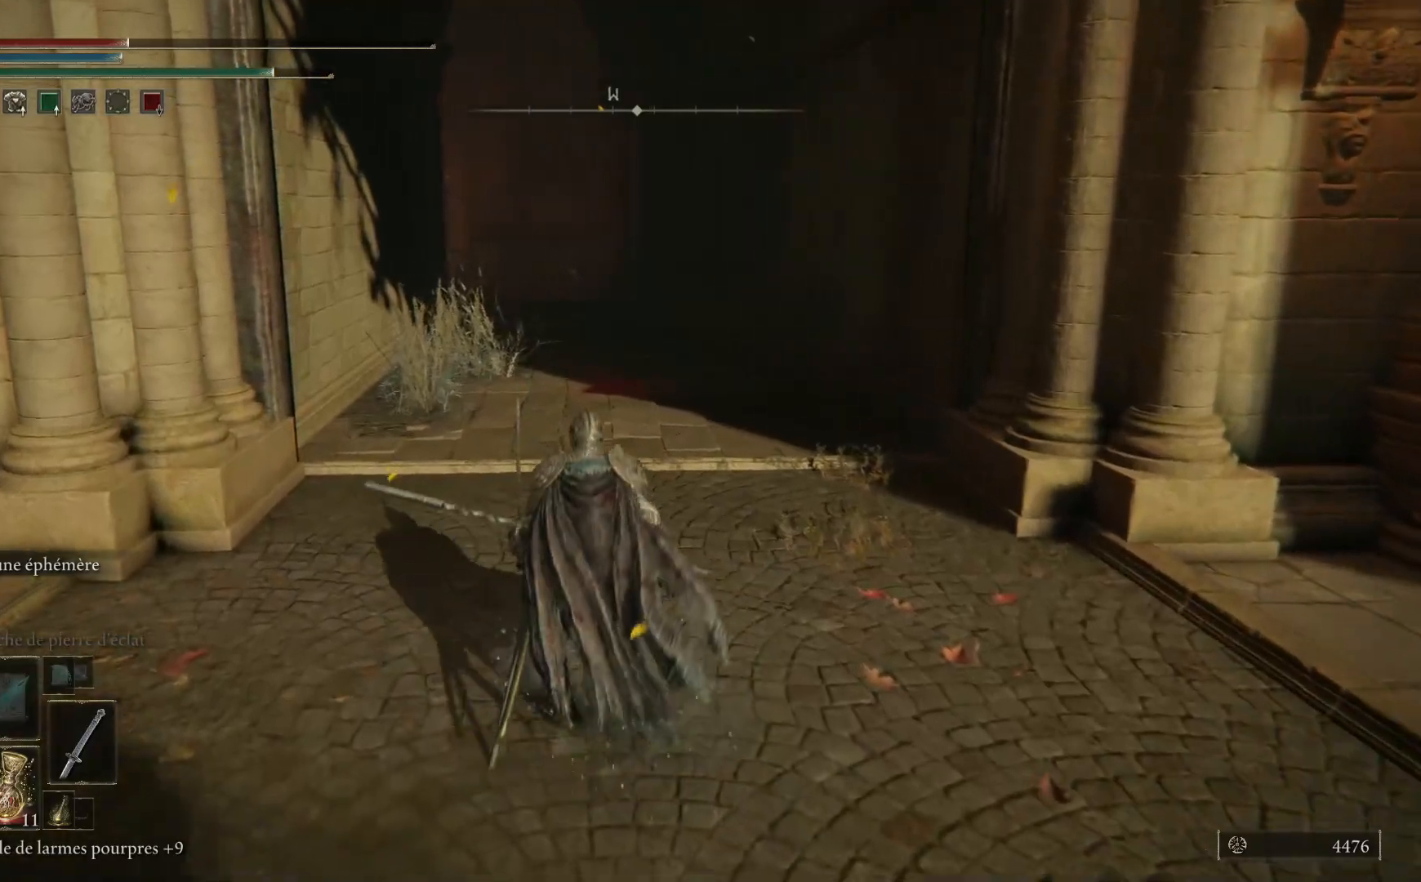
{"buttons": ["B"], "left_stick": "up", "right_stick": "center", "events": []}
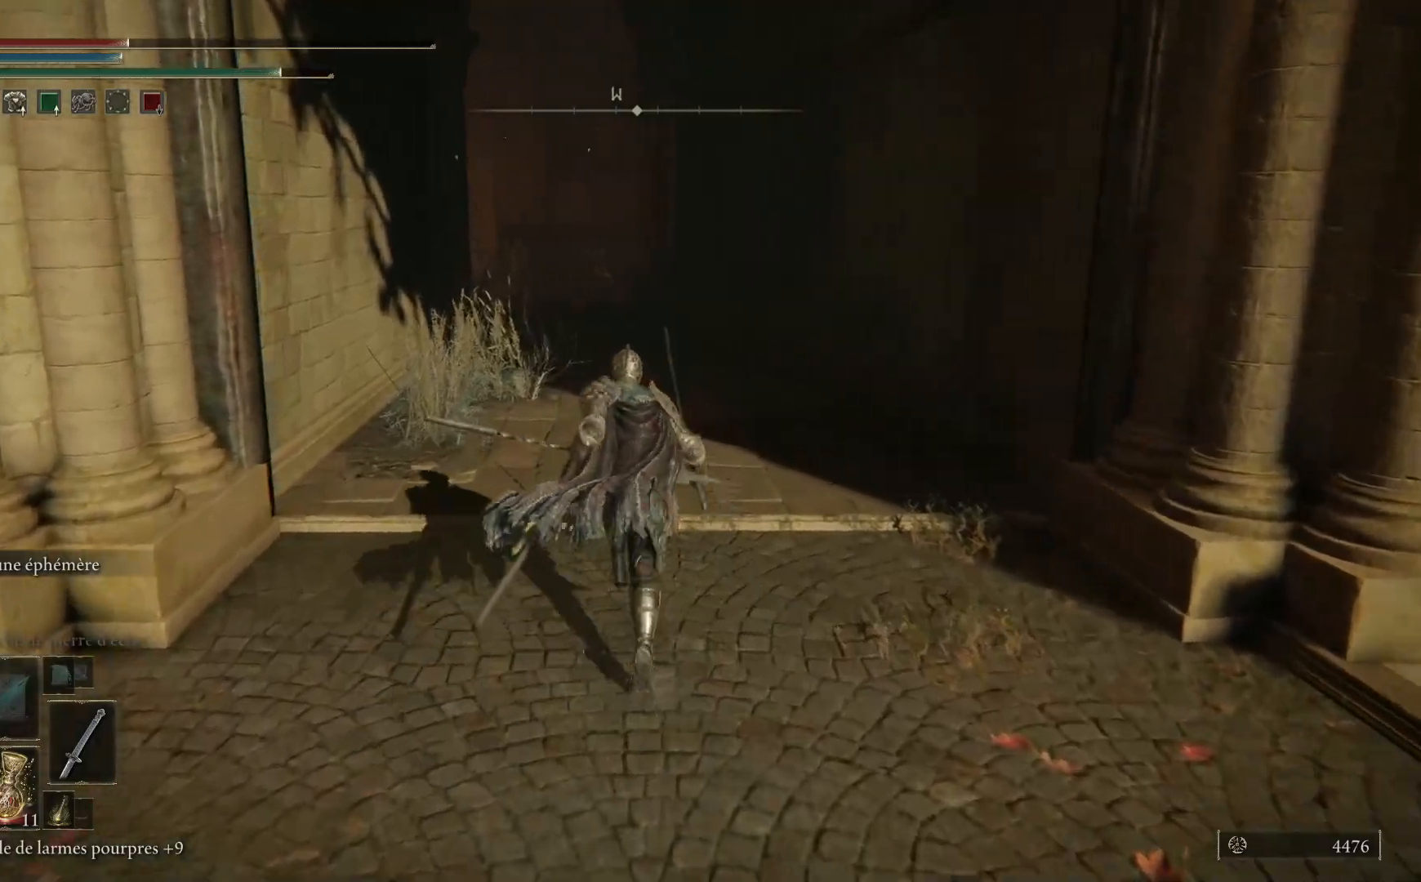
{"buttons": ["B"], "left_stick": "up", "right_stick": "center", "events": []}
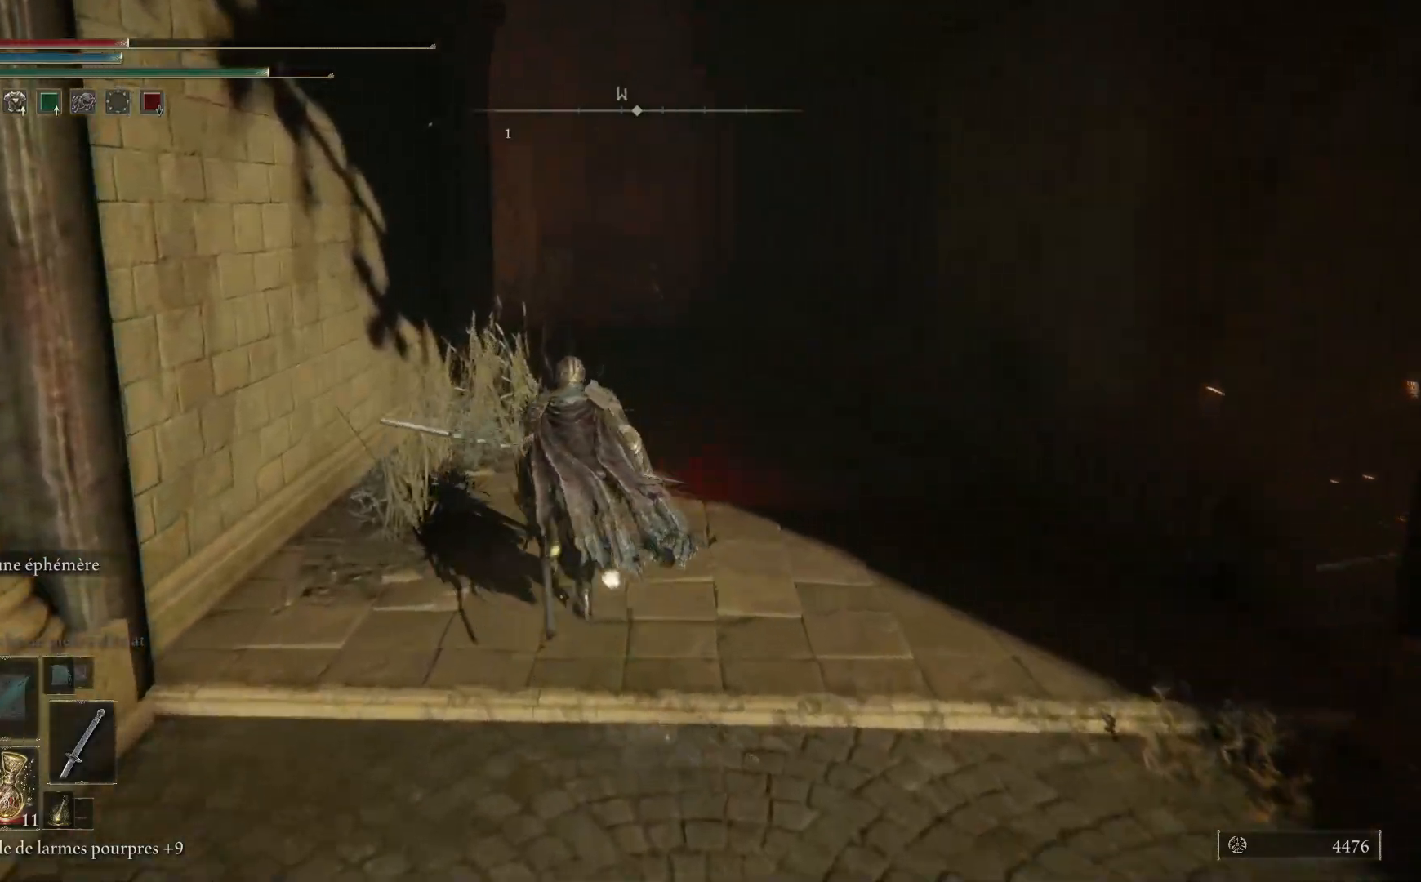
{"buttons": [], "left_stick": "up", "right_stick": "center", "events": [[183, "B", "up"], [267, "B", "down"], [433, "B", "up"]]}
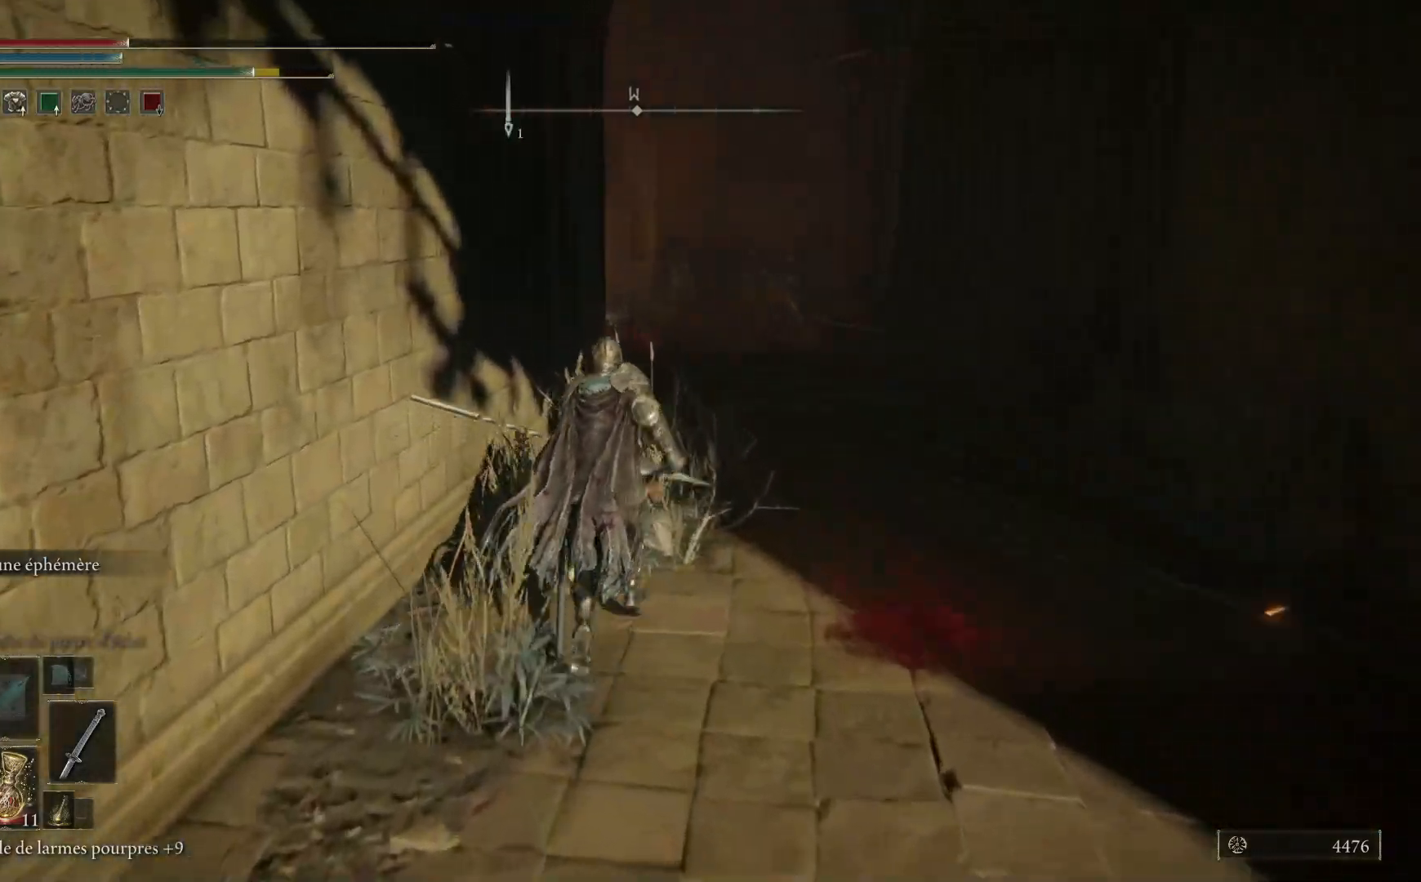
{"buttons": [], "left_stick": "up", "right_stick": "center", "events": []}
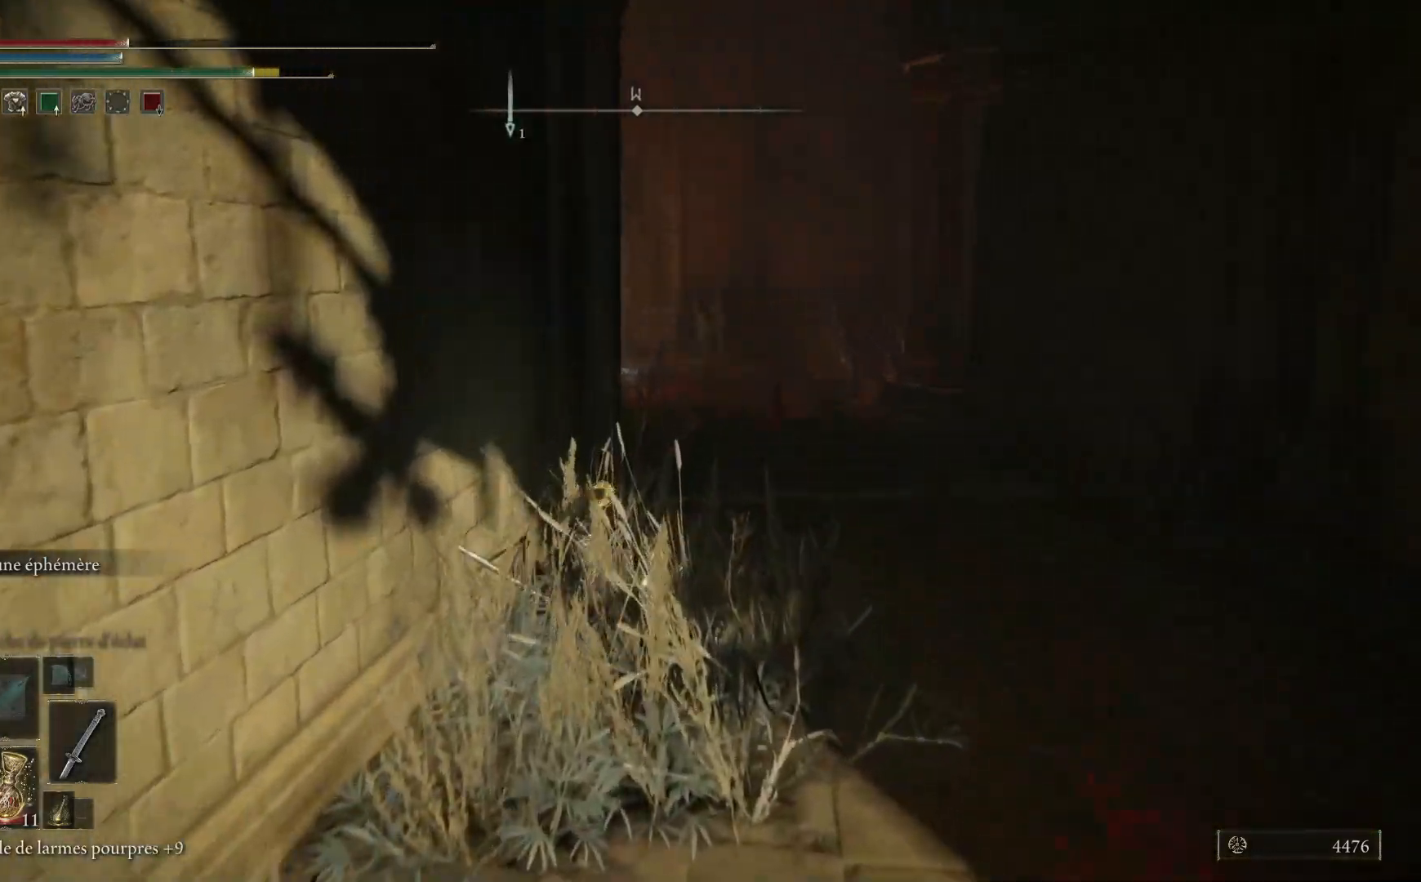
{"buttons": [], "left_stick": "up", "right_stick": "center", "events": [[83, "X", "down"], [217, "X", "up"]]}
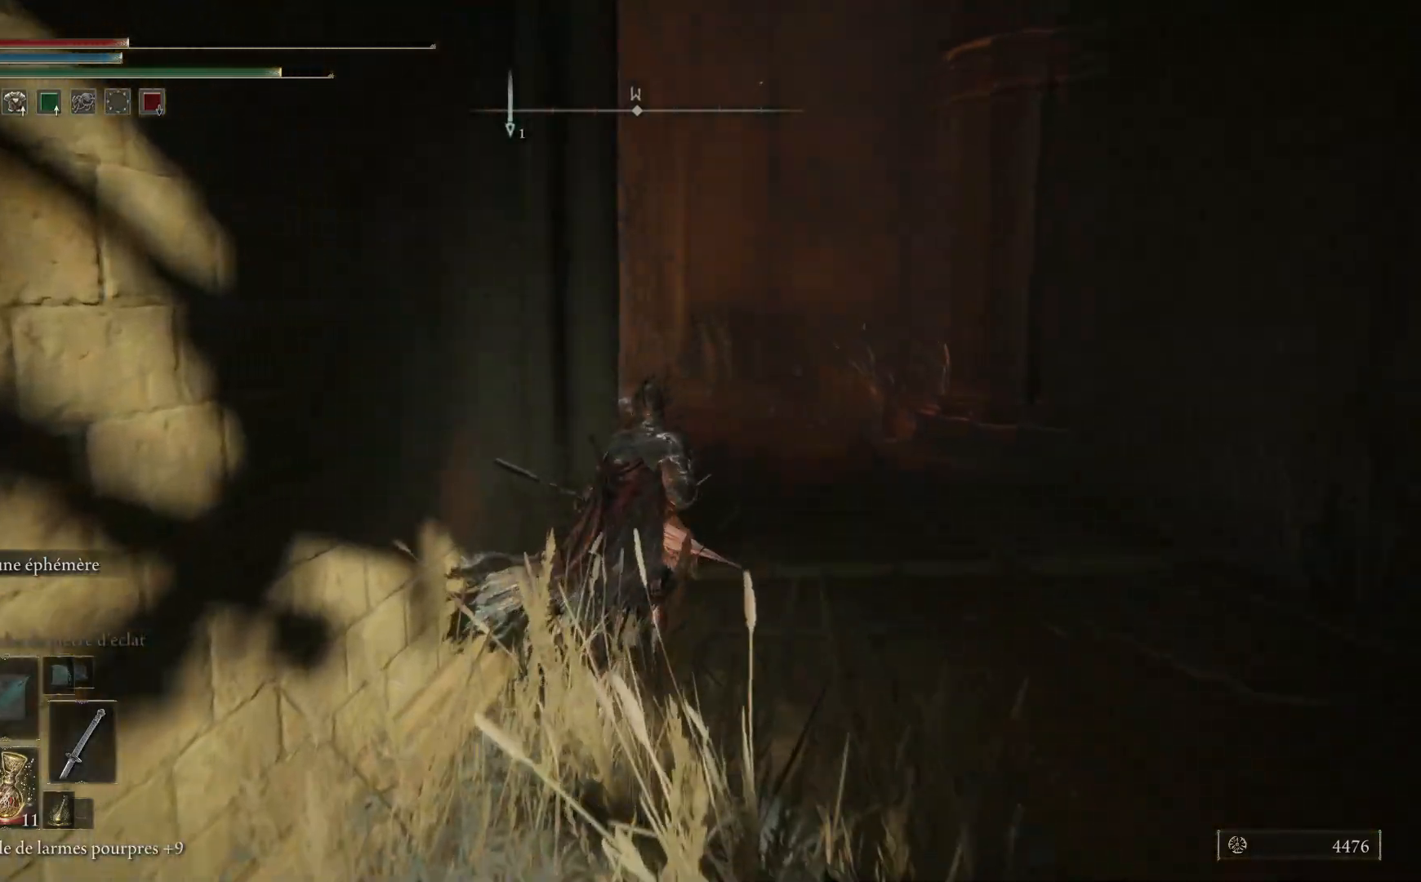
{"buttons": [], "left_stick": "up", "right_stick": "center", "events": []}
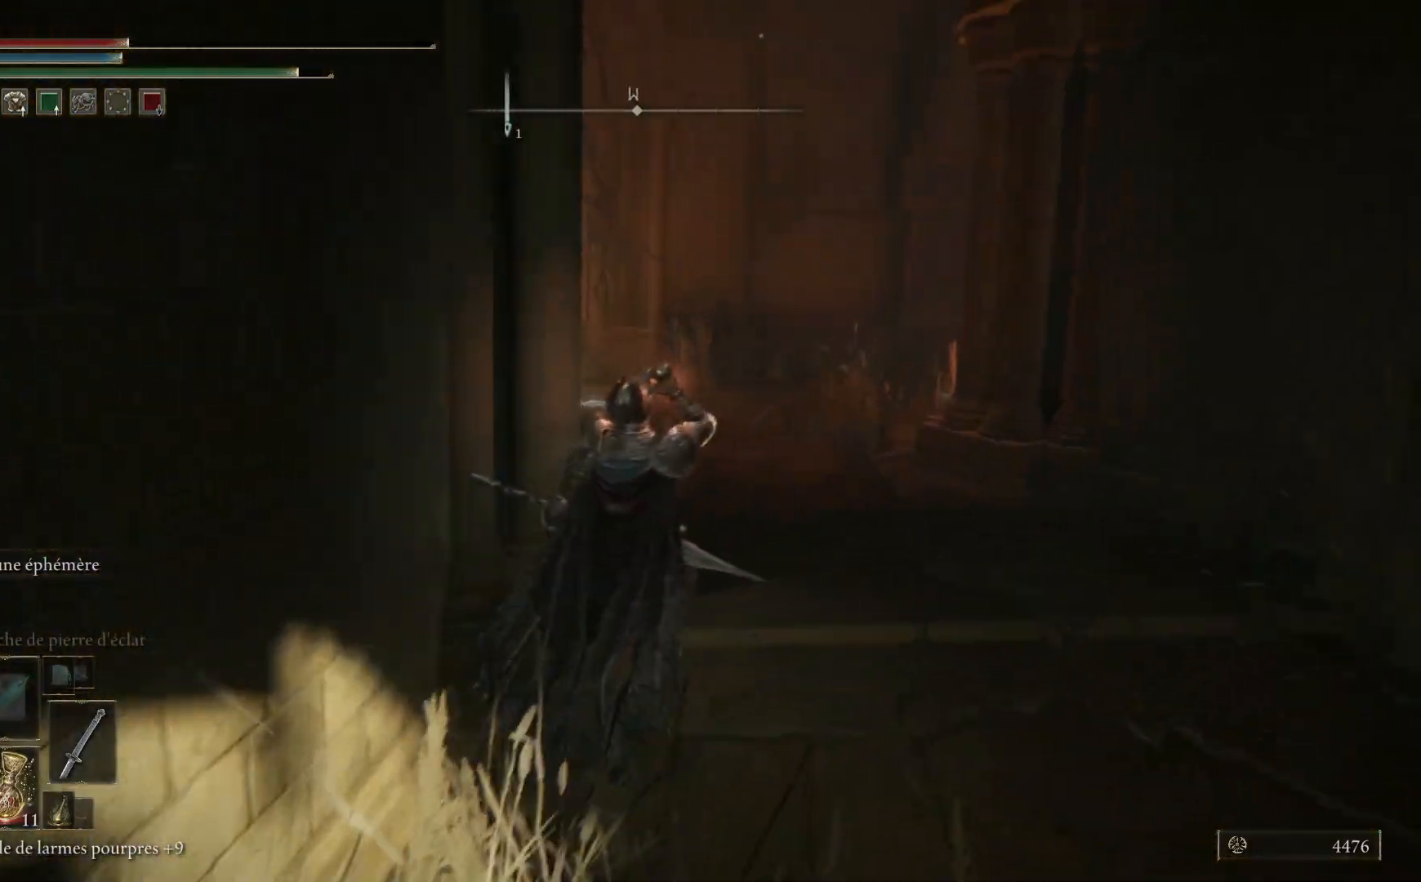
{"buttons": [], "left_stick": "up", "right_stick": "down-left", "events": [[400, "right_stick", "down-left"]]}
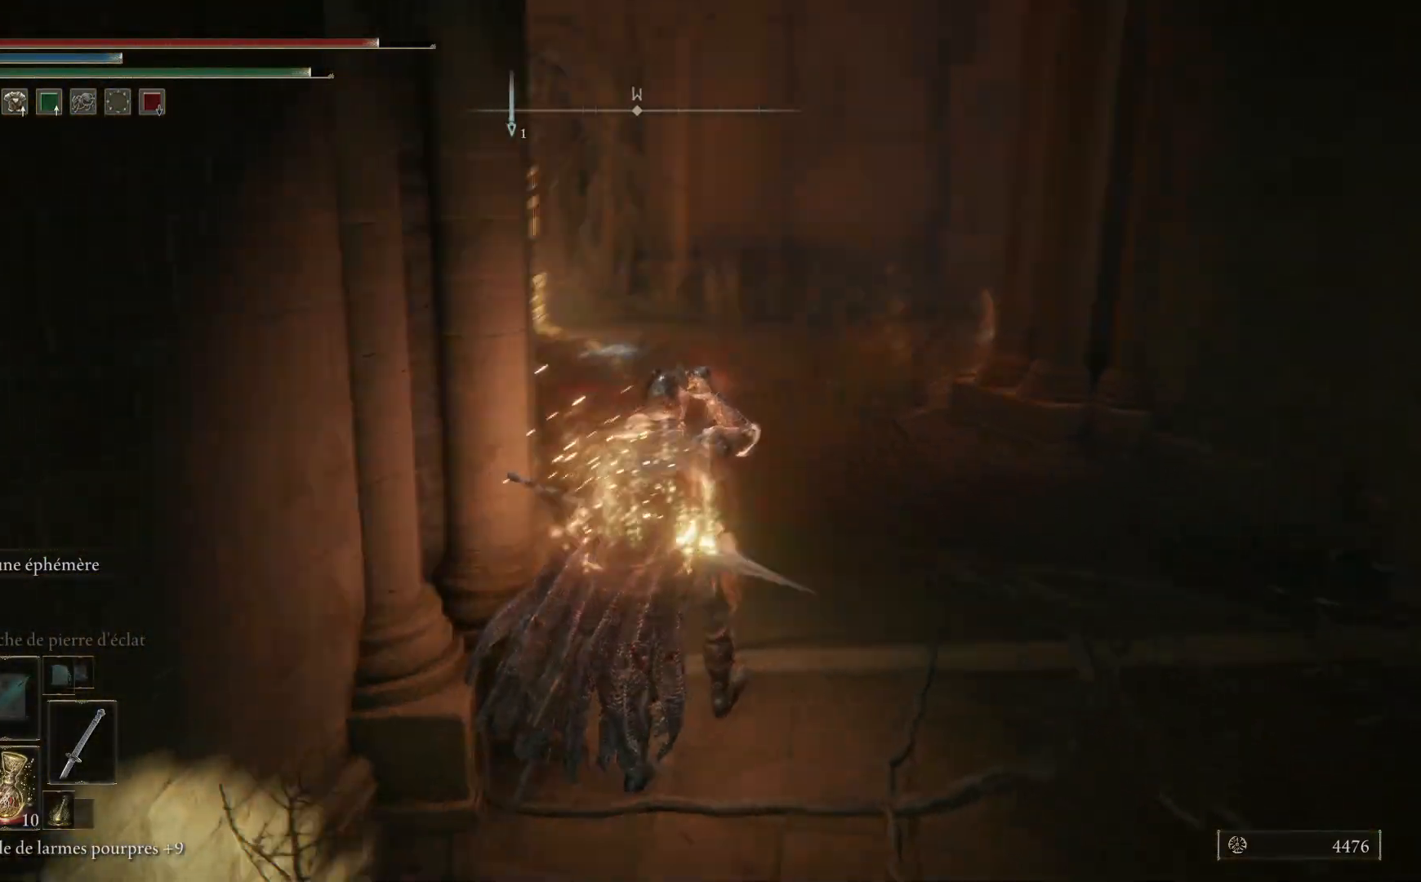
{"buttons": [], "left_stick": "up", "right_stick": "center", "events": [[100, "right_stick", "center"], [217, "B", "down"], [350, "B", "up"]]}
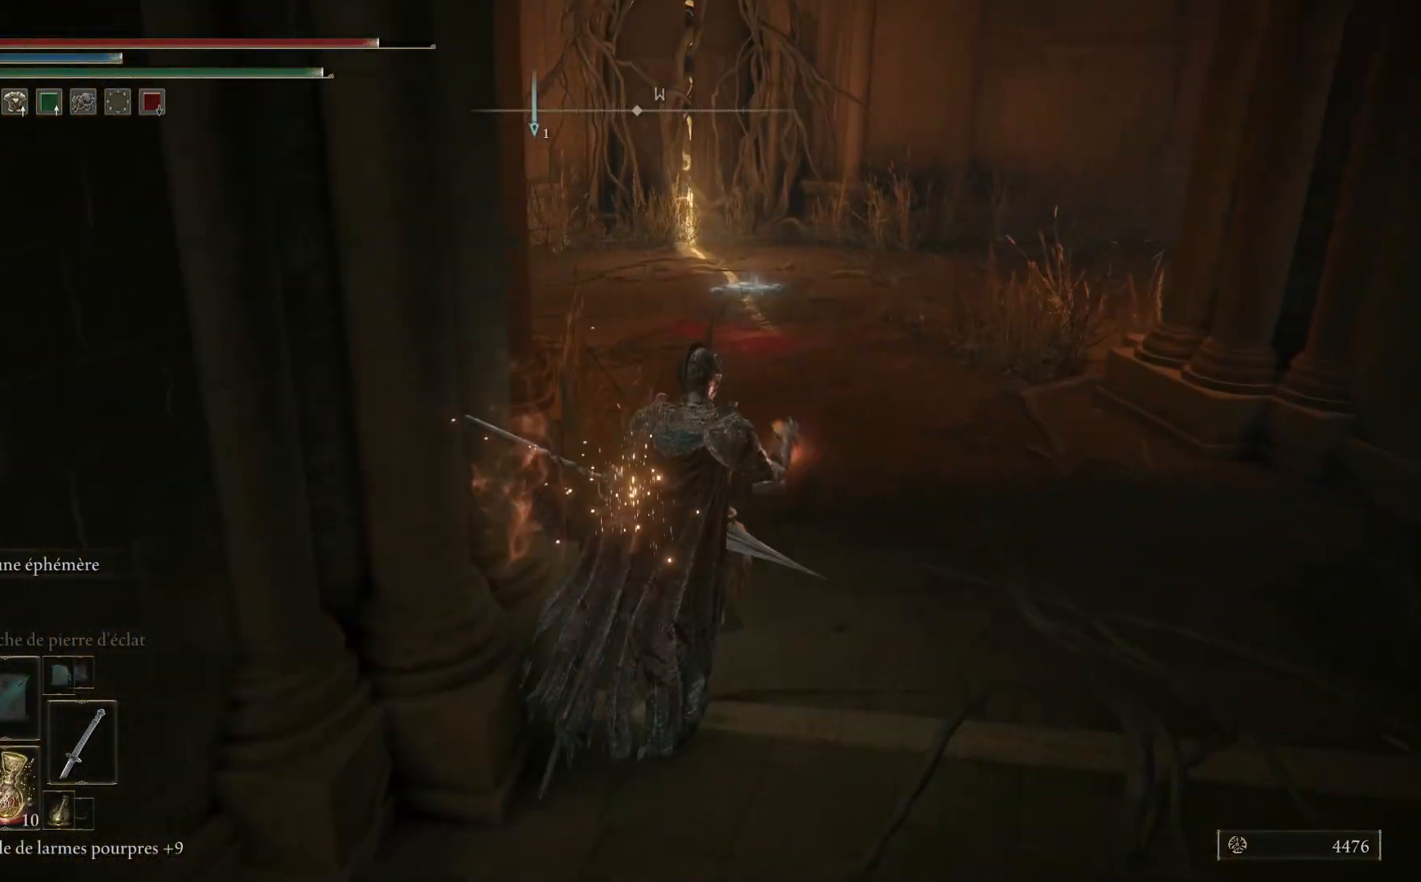
{"buttons": [], "left_stick": "up", "right_stick": "center", "events": [[117, "right_stick", "left"], [417, "right_stick", "center"]]}
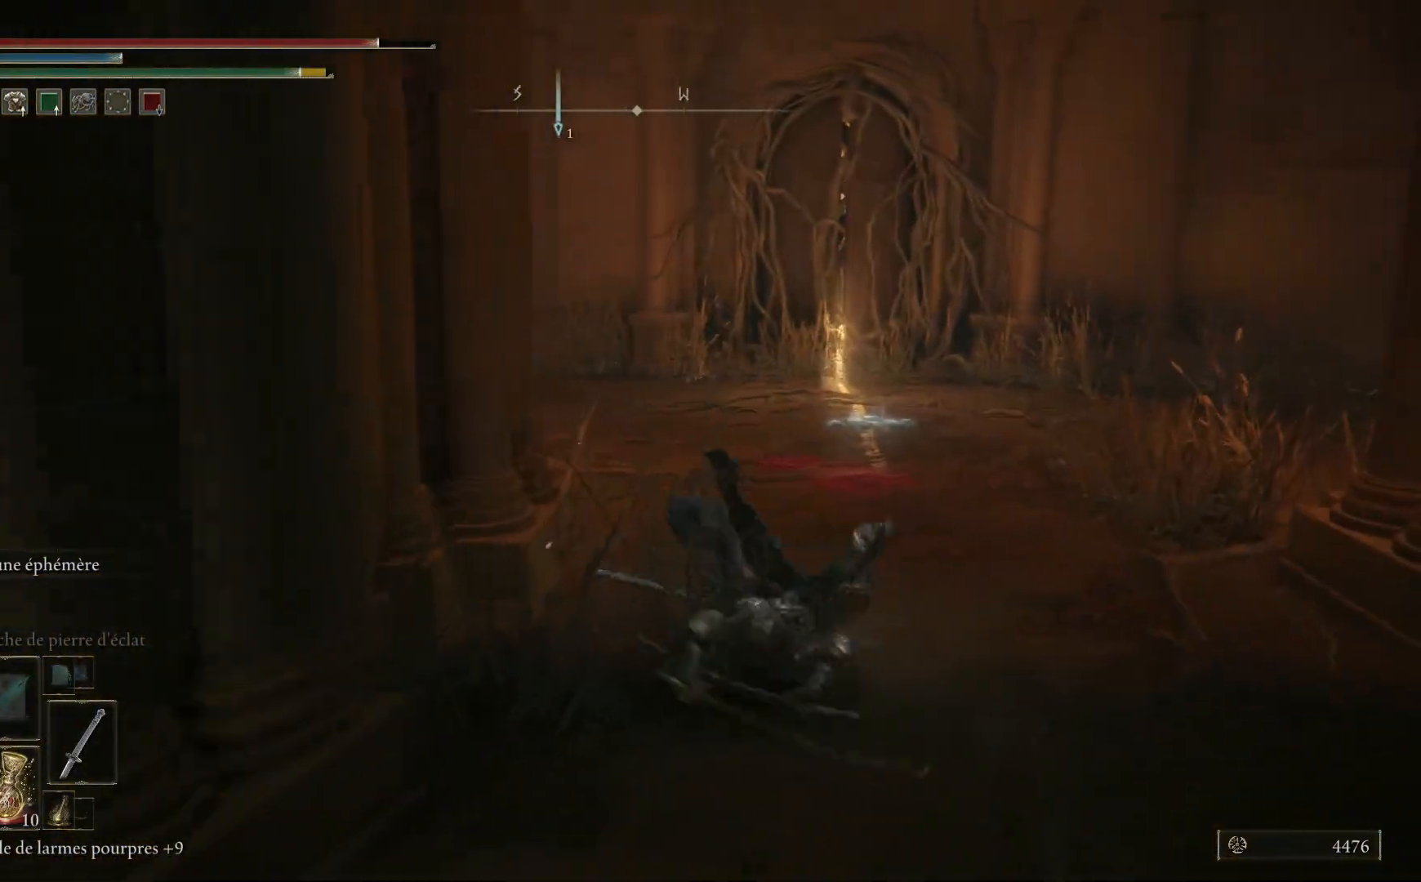
{"buttons": ["B"], "left_stick": "up", "right_stick": "center", "events": [[83, "B", "down"]]}
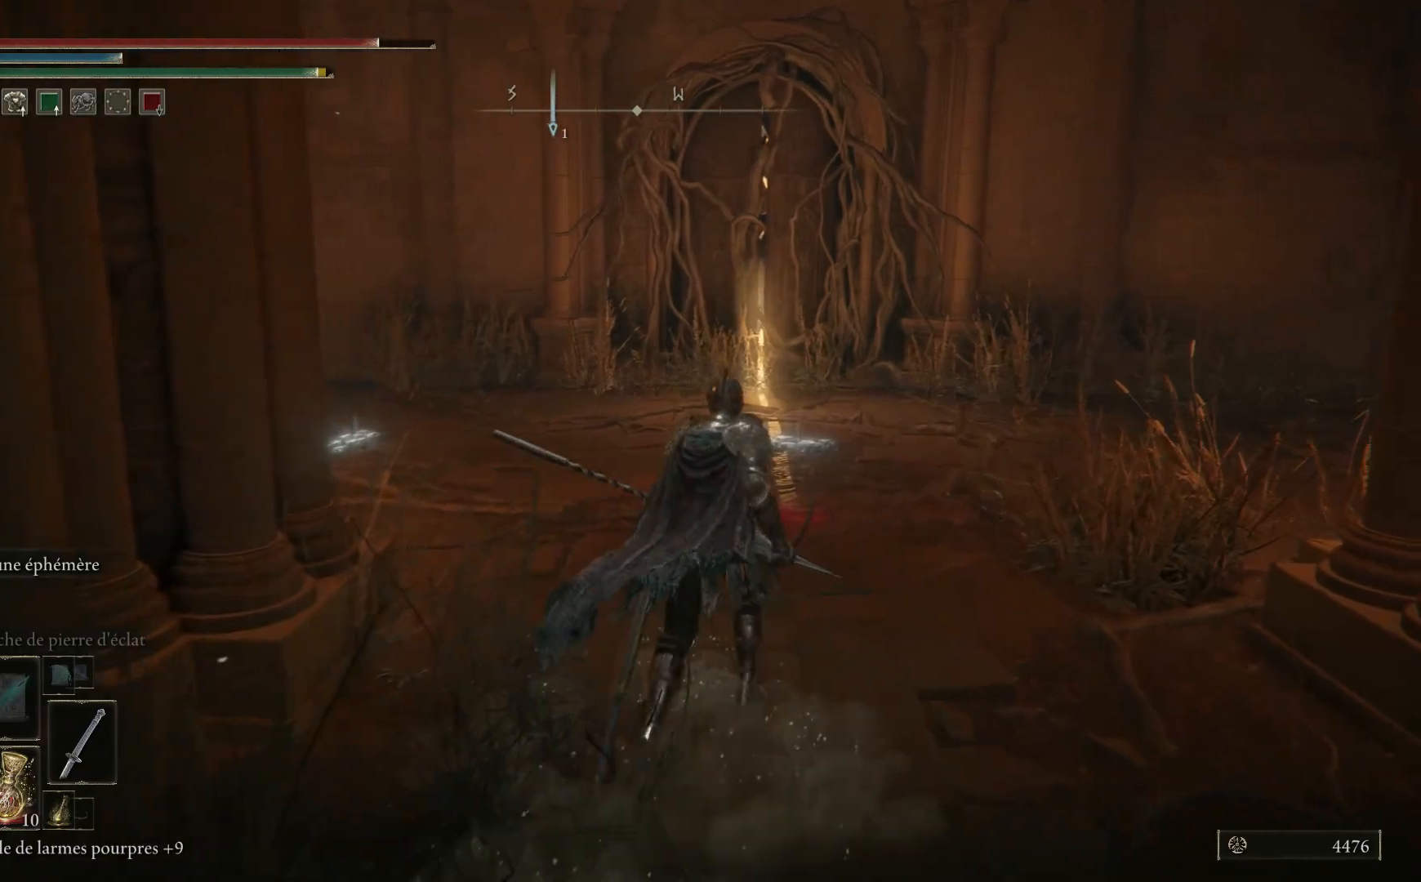
{"buttons": ["B"], "left_stick": "up", "right_stick": "center", "events": []}
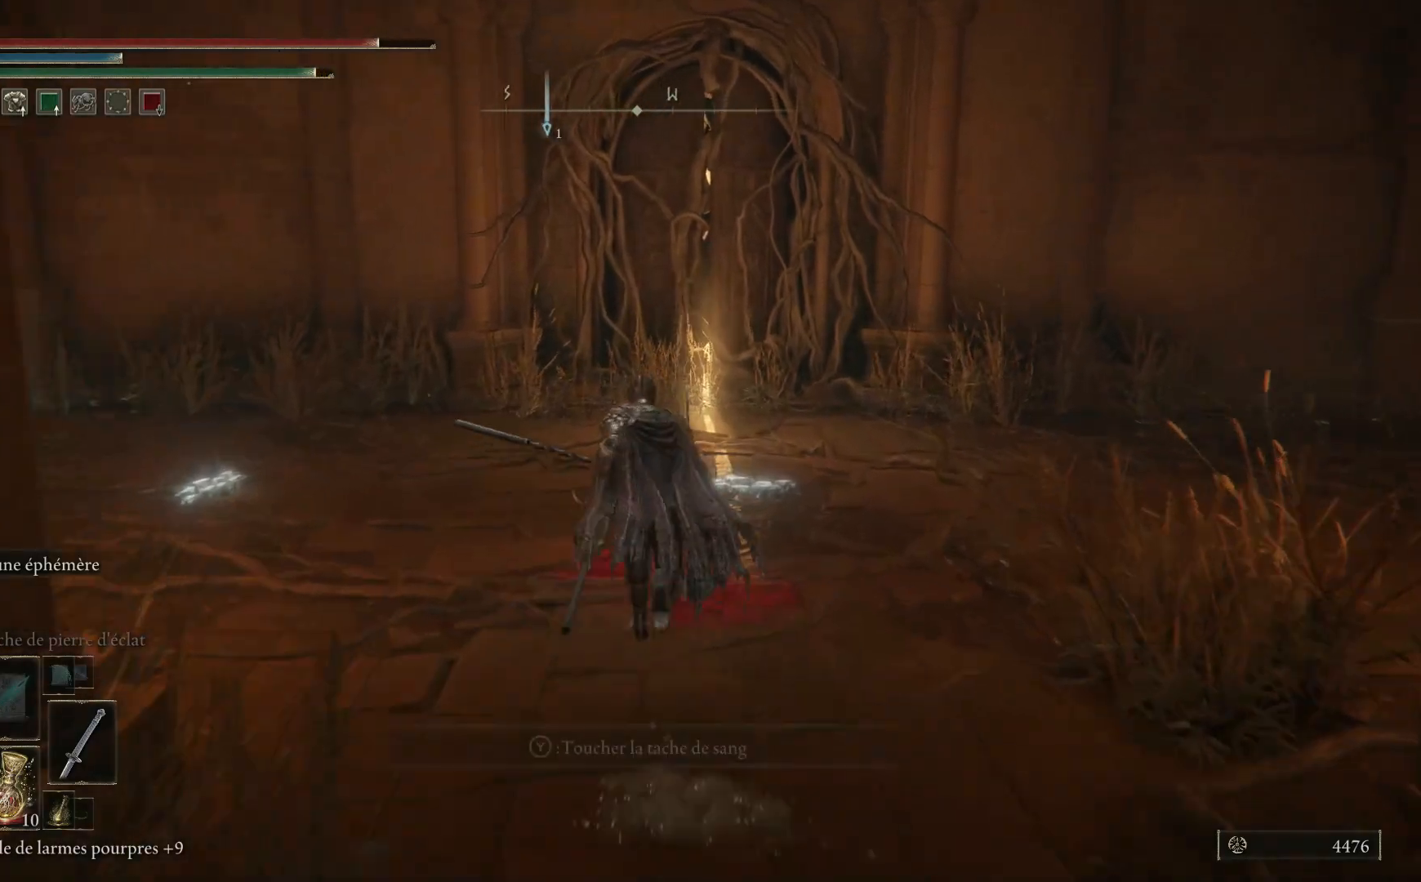
{"buttons": [], "left_stick": "up", "right_stick": "left", "events": [[17, "B", "up"], [350, "right_stick", "left"]]}
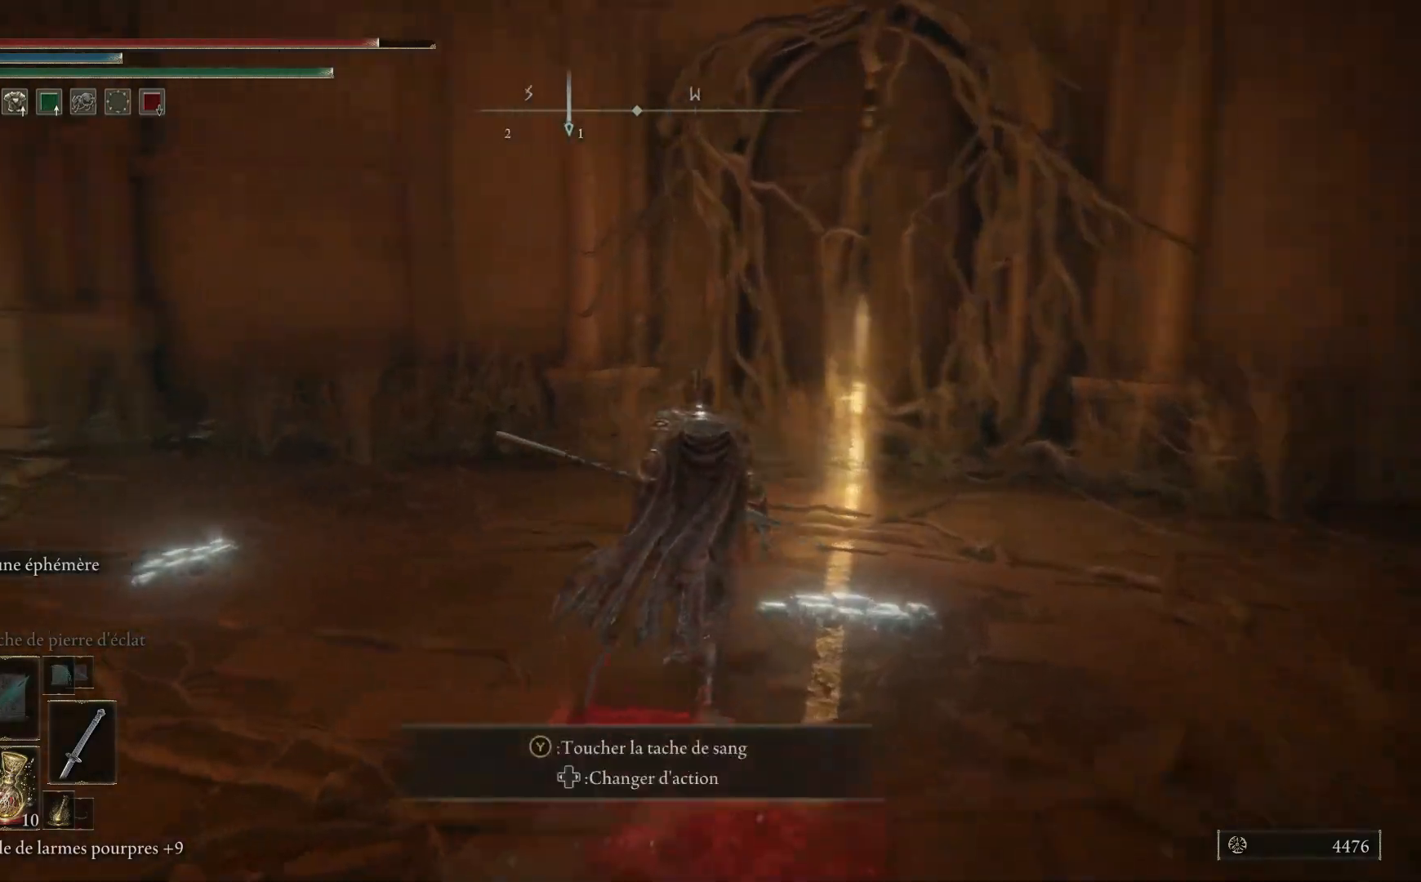
{"buttons": [], "left_stick": "up", "right_stick": "center", "events": [[417, "right_stick", "center"]]}
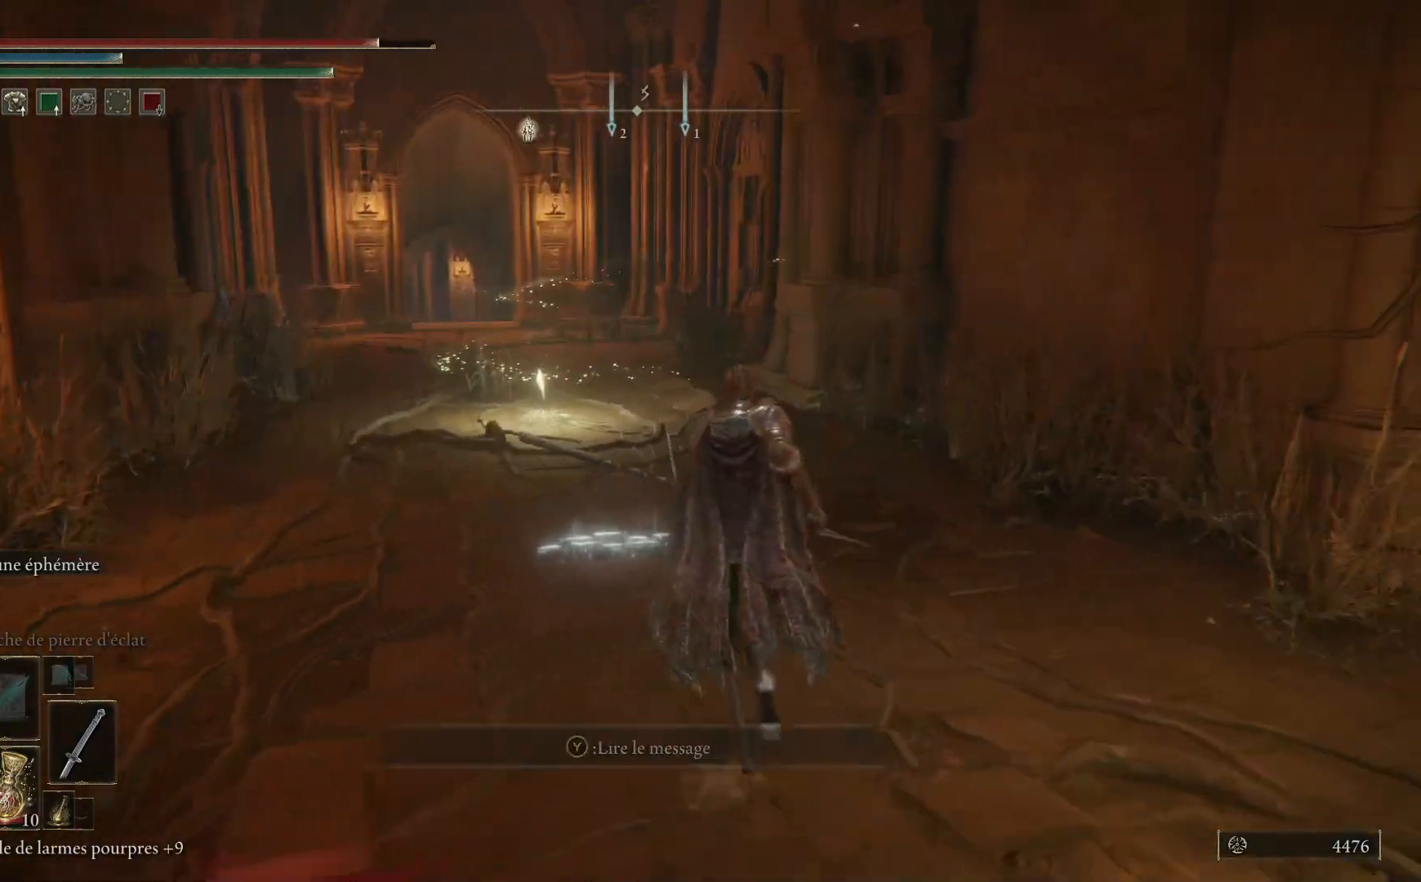
{"buttons": [], "left_stick": "center", "right_stick": "center", "events": [[100, "left_stick", "center"]]}
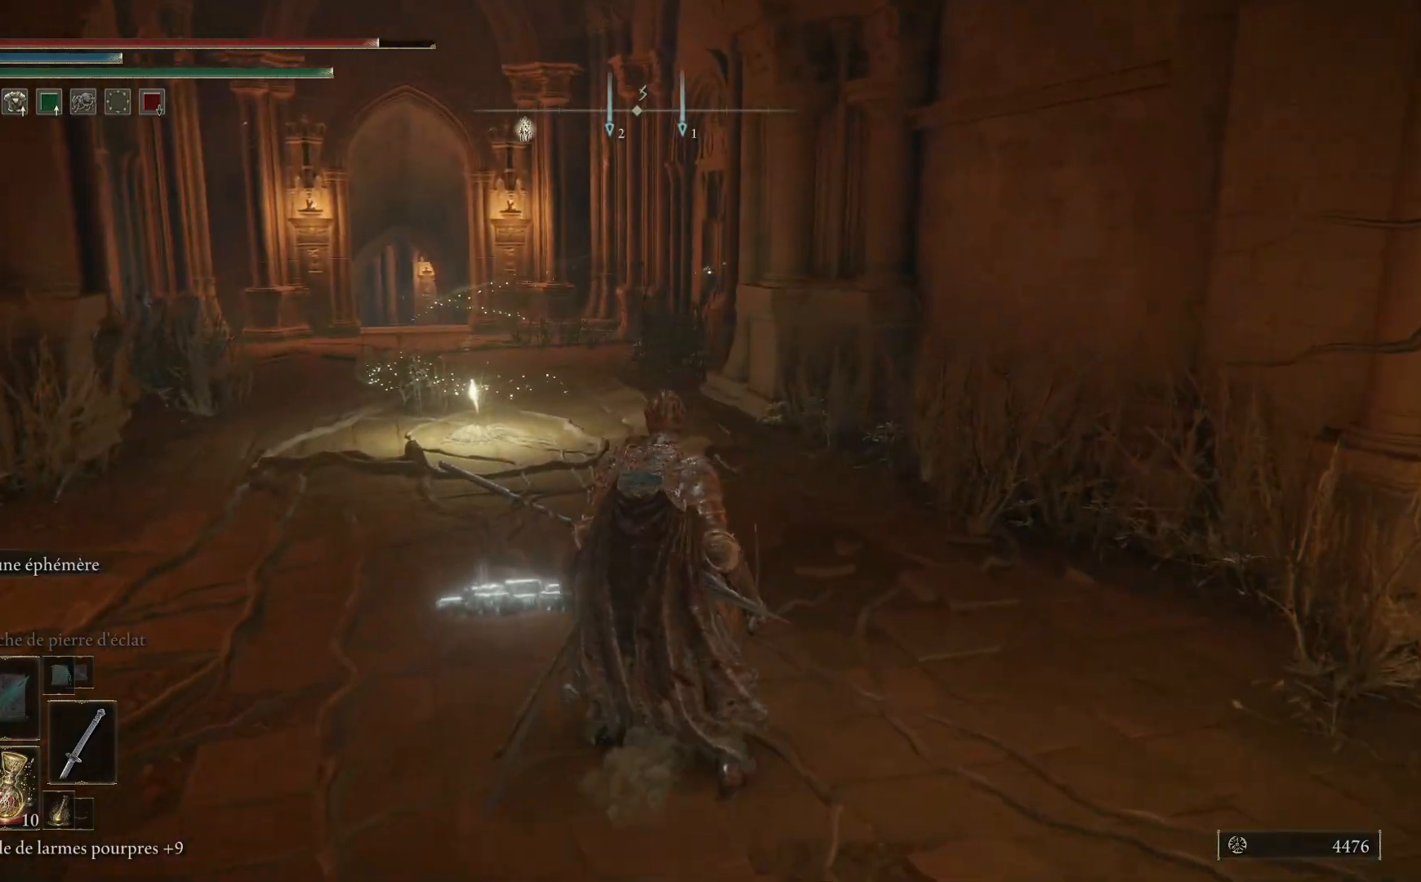
{"buttons": ["B"], "left_stick": "up-left", "right_stick": "center", "events": [[217, "left_stick", "up"], [333, "B", "down"], [400, "left_stick", "up-left"]]}
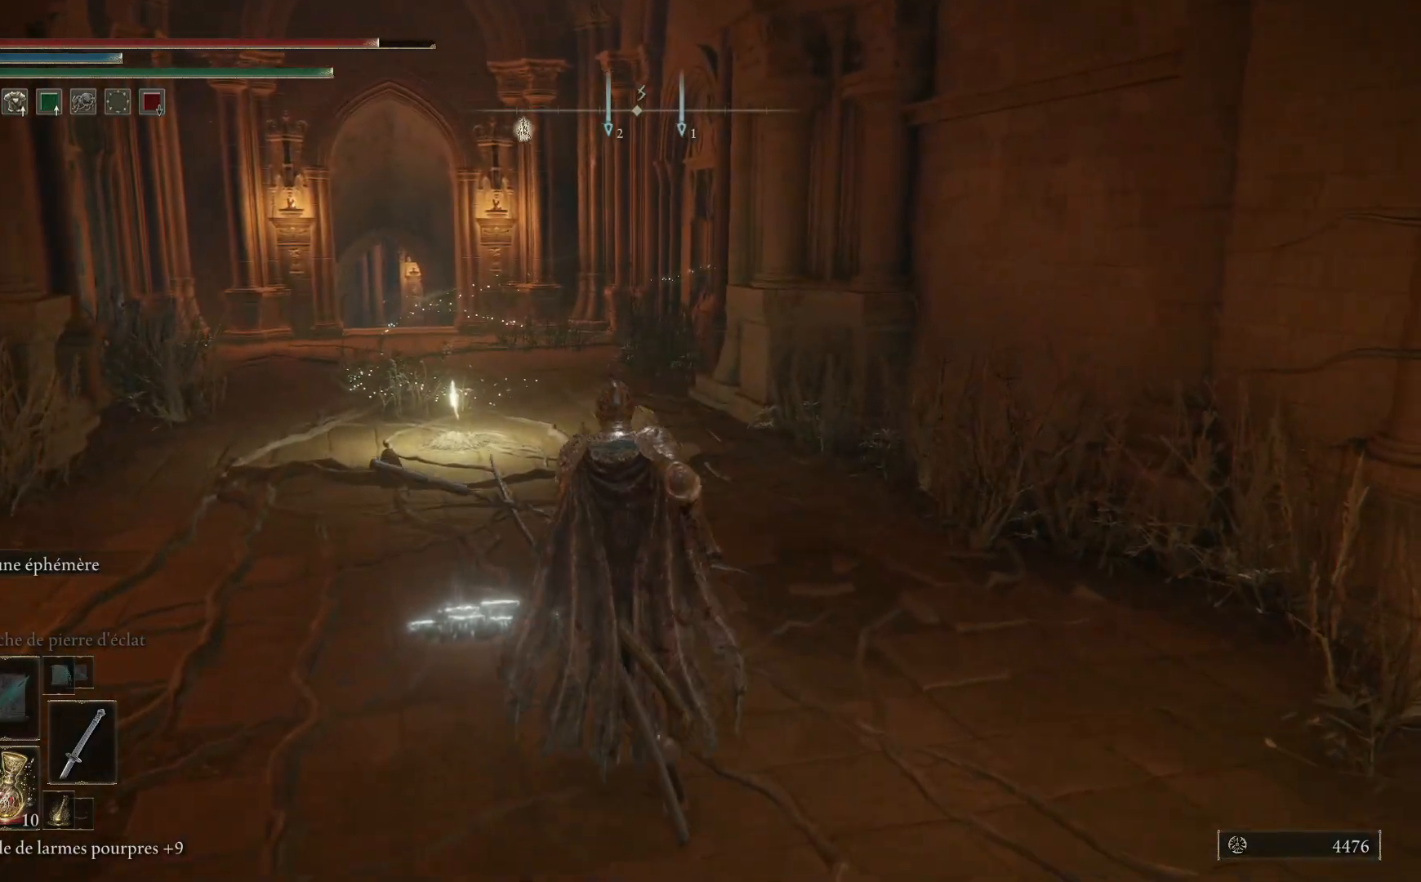
{"buttons": ["B"], "left_stick": "up", "right_stick": "center", "events": [[417, "left_stick", "up"]]}
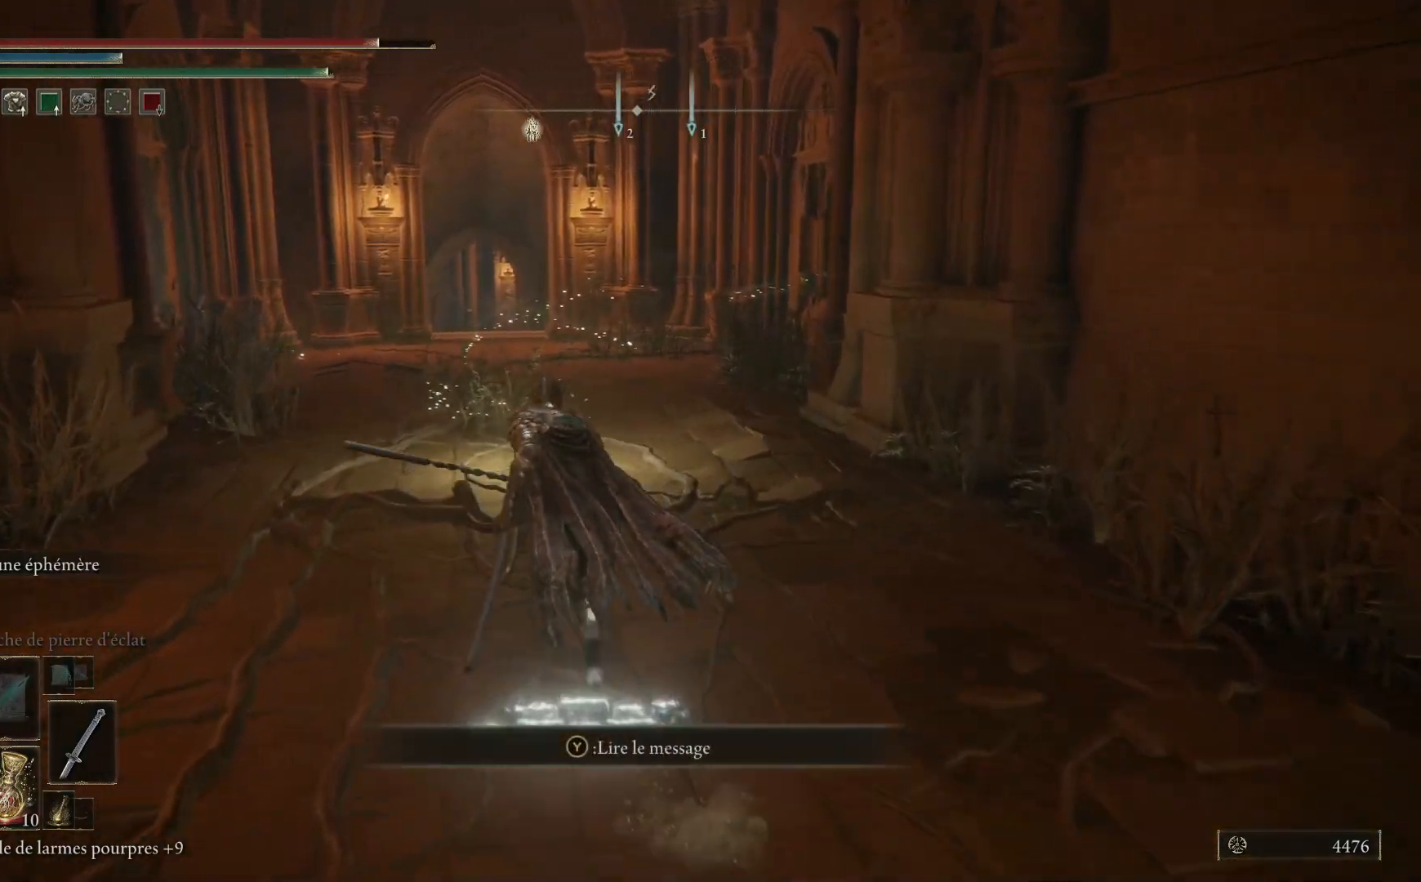
{"buttons": [], "left_stick": "up", "right_stick": "center", "events": [[367, "B", "up"]]}
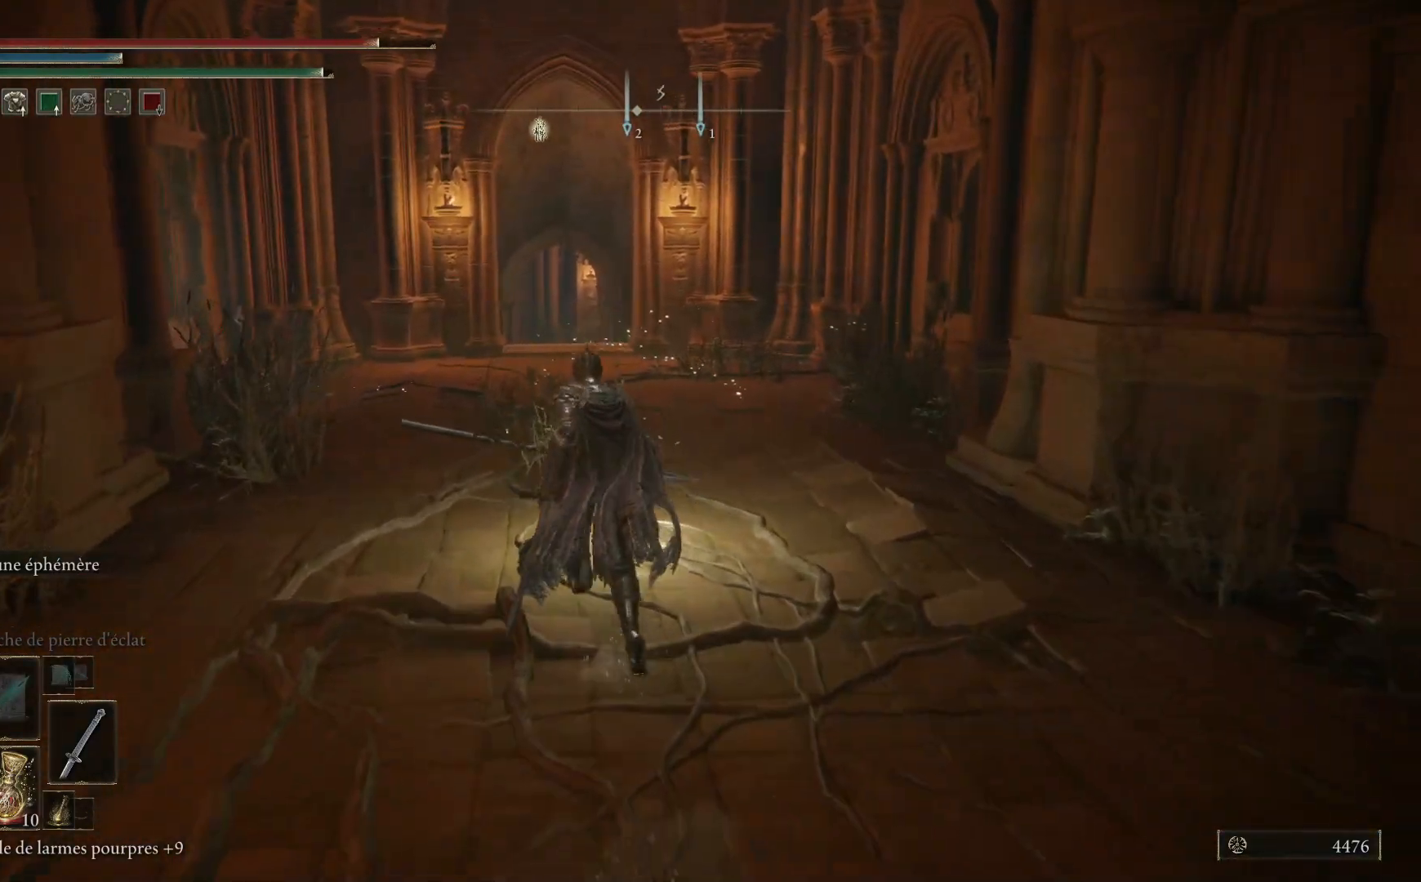
{"buttons": [], "left_stick": "up", "right_stick": "center", "events": [[33, "Y", "down"], [100, "Y", "up"], [200, "Y", "down"], [267, "Y", "up"], [300, "Y", "down"], [400, "Y", "up"]]}
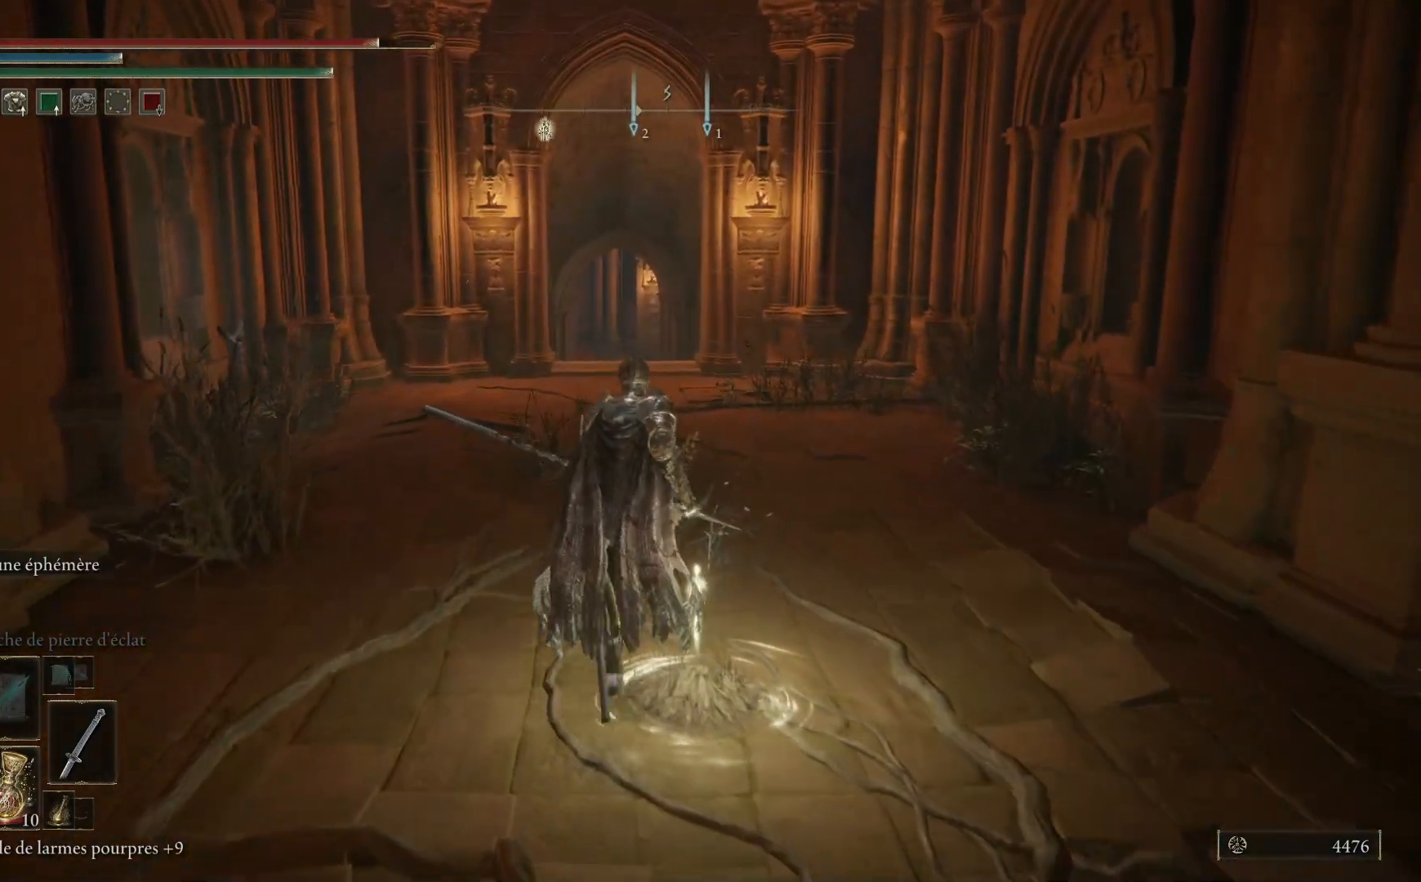
{"buttons": [], "left_stick": "down-left", "right_stick": "center", "events": [[83, "left_stick", "up-right"], [233, "left_stick", "down-right"], [317, "left_stick", "down-left"]]}
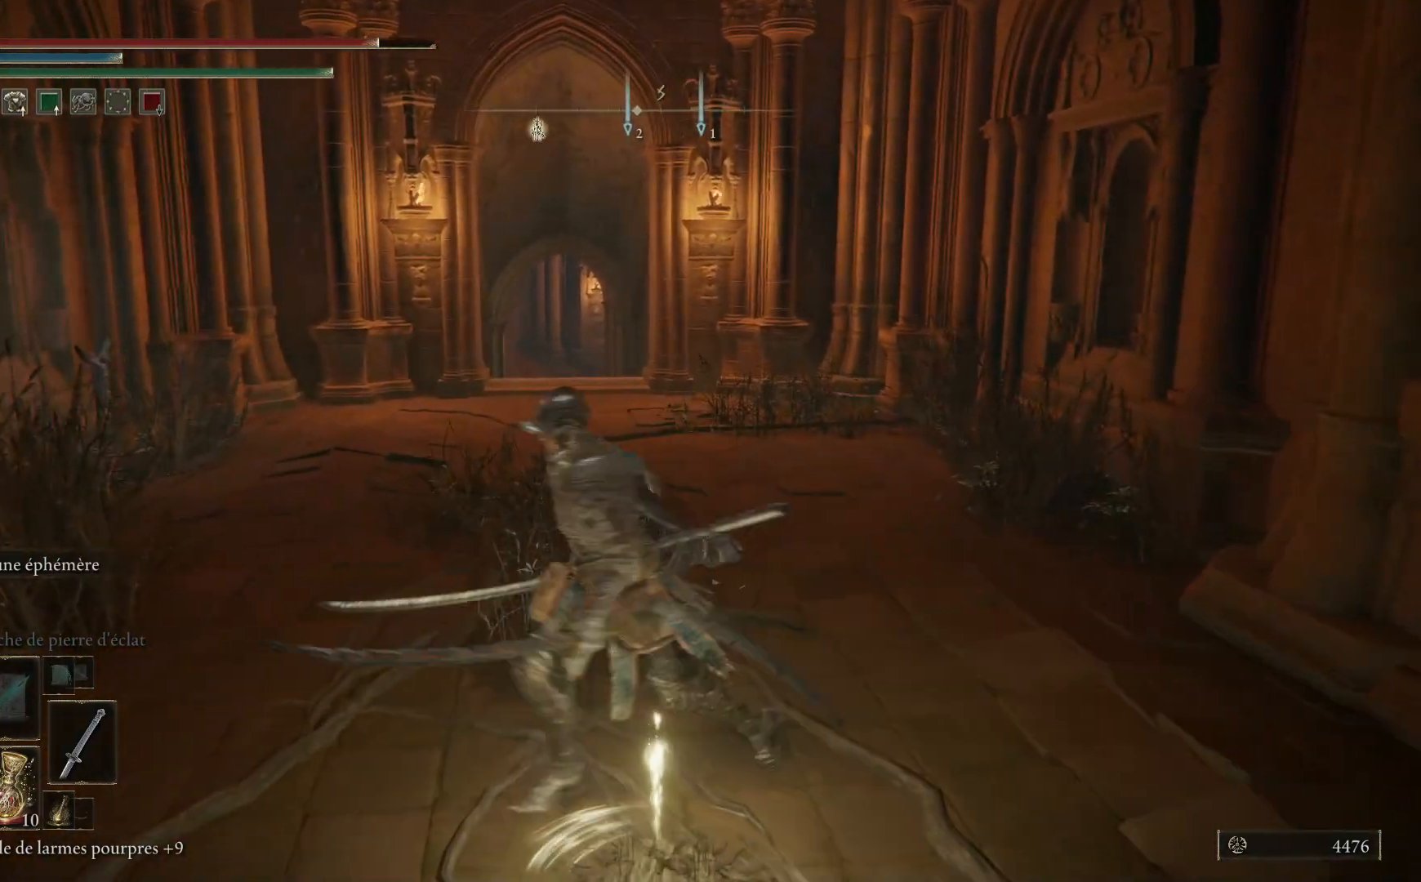
{"buttons": [], "left_stick": "down-right", "right_stick": "right", "events": [[17, "left_stick", "center"], [200, "left_stick", "down-right"], [417, "right_stick", "right"]]}
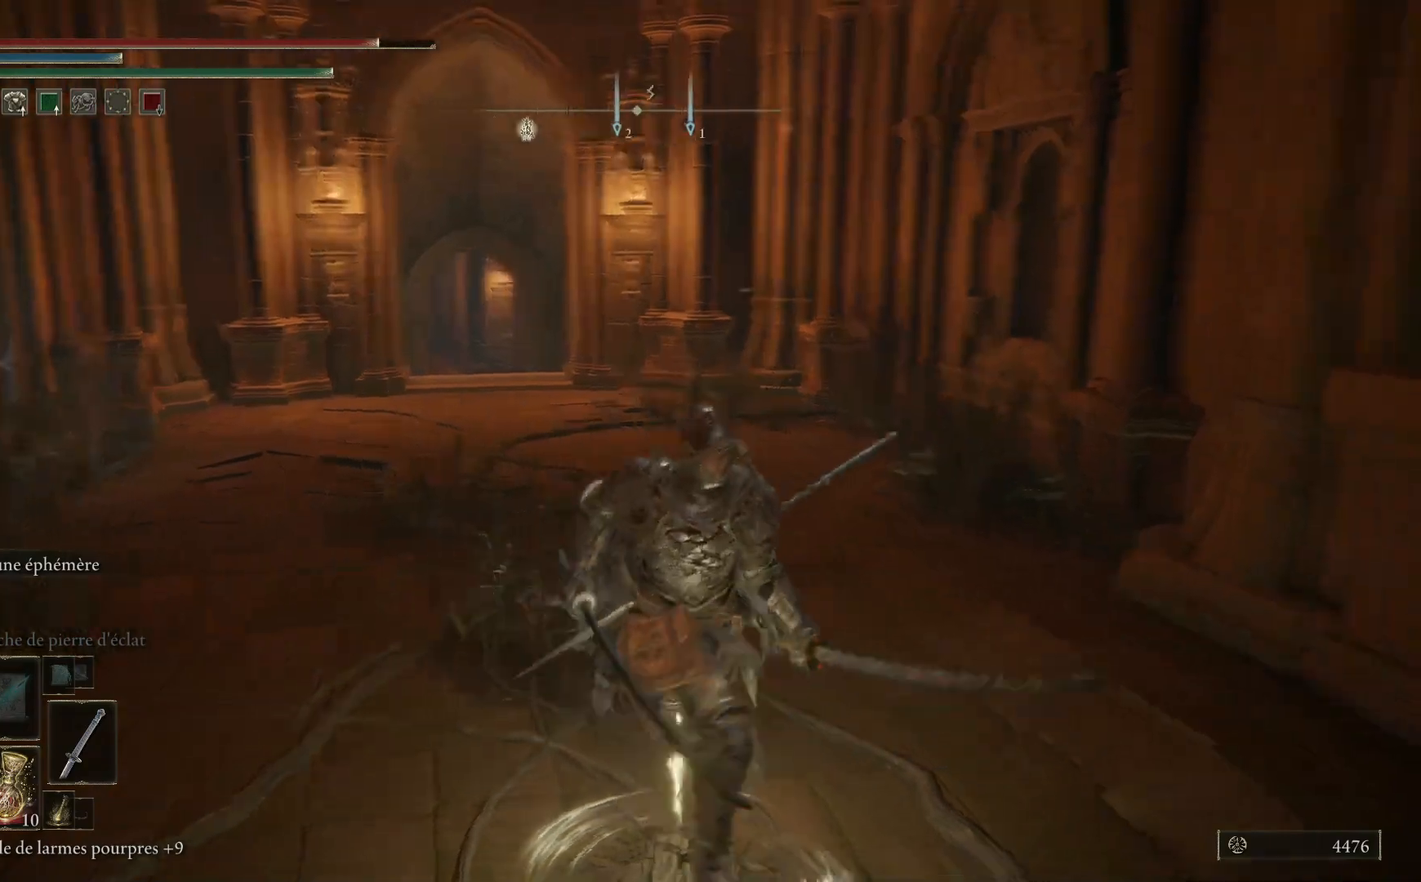
{"buttons": [], "left_stick": "up", "right_stick": "right", "events": [[283, "left_stick", "up-right"], [383, "left_stick", "up"]]}
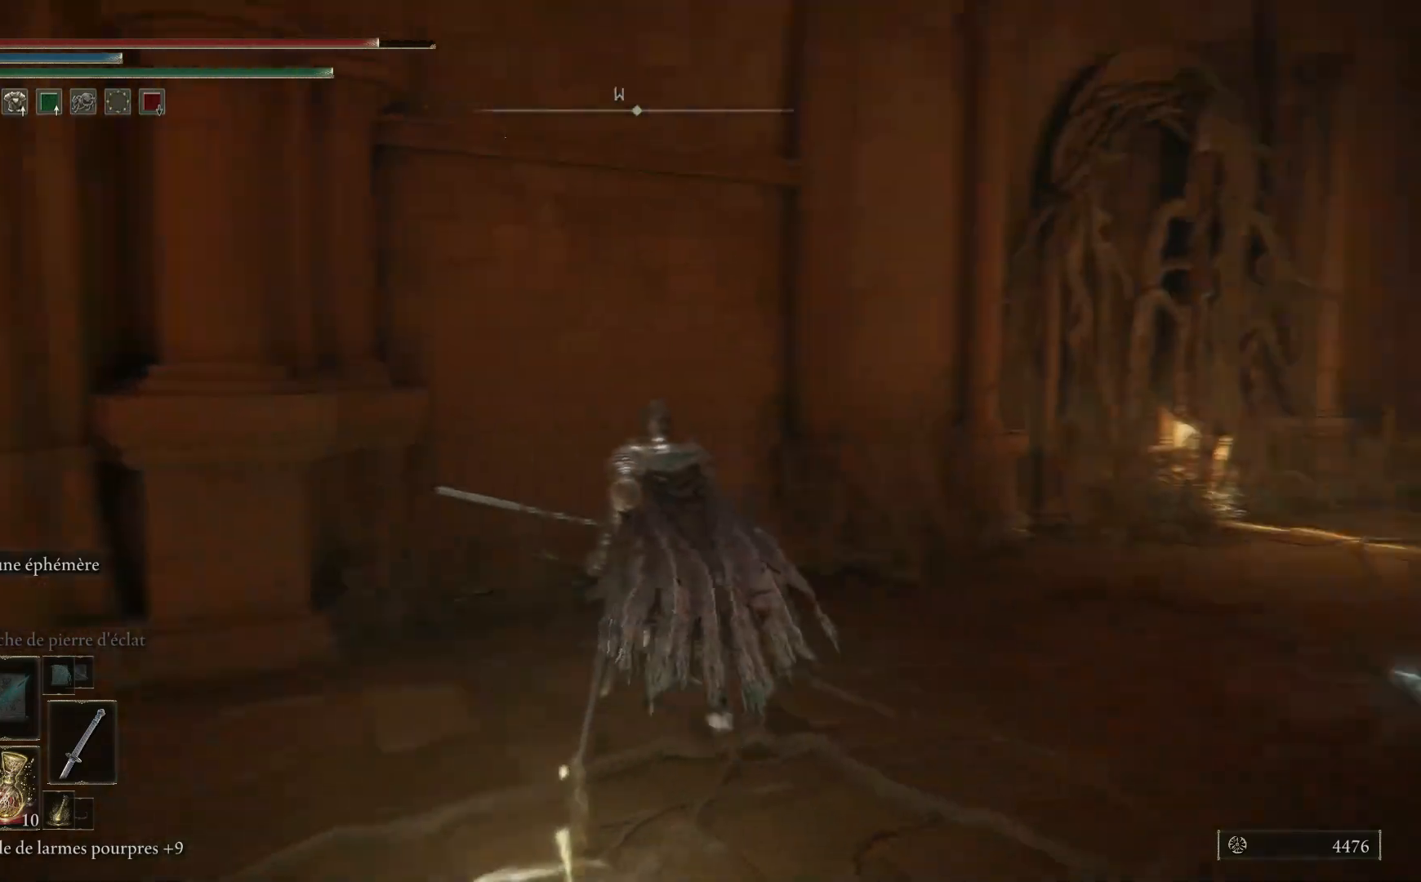
{"buttons": [], "left_stick": "down-right", "right_stick": "right", "events": [[200, "left_stick", "left"], [250, "left_stick", "down-left"], [383, "left_stick", "down"], [500, "left_stick", "down-right"]]}
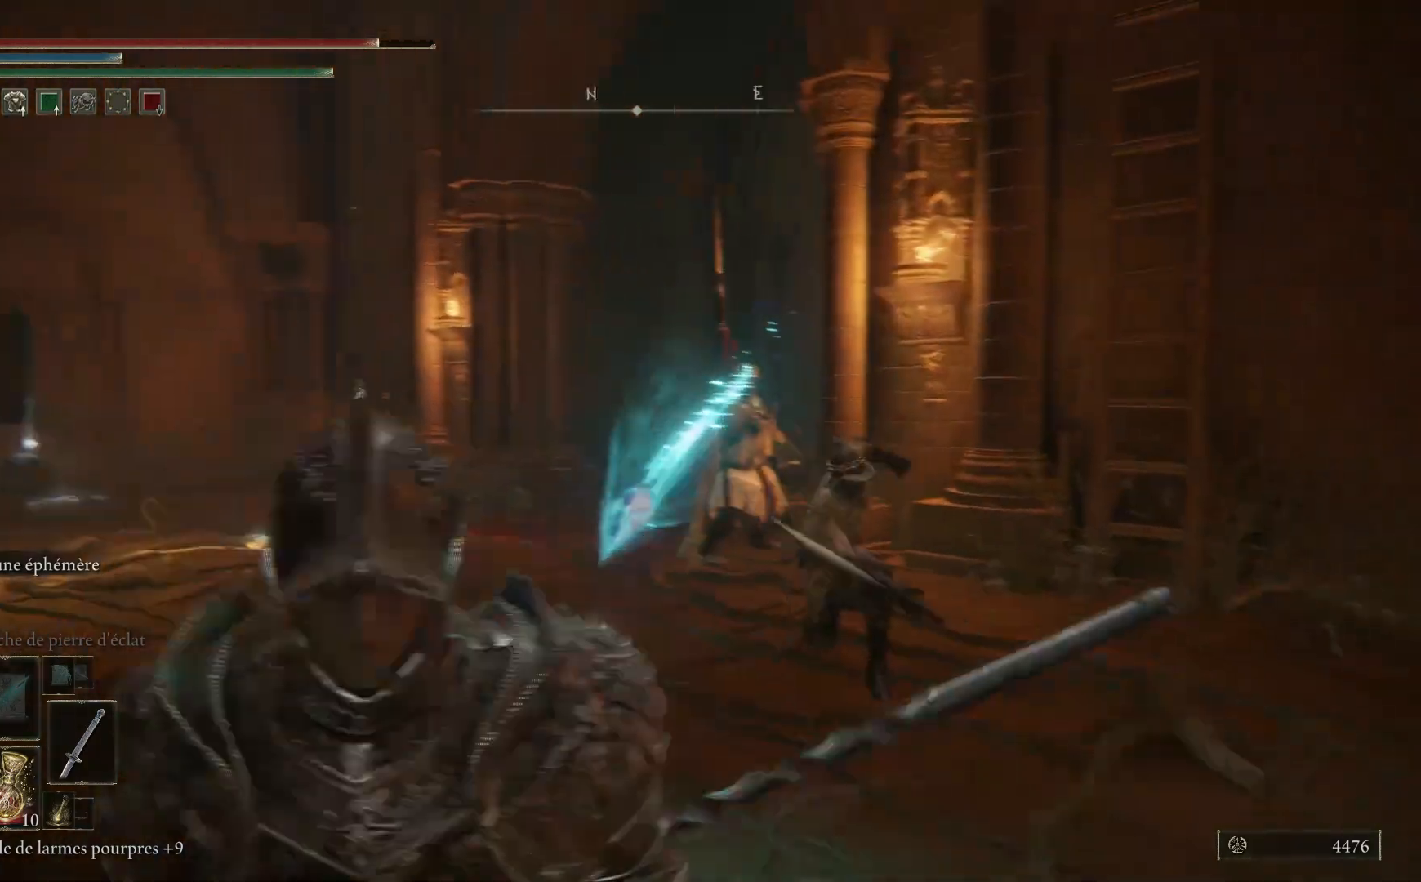
{"buttons": [], "left_stick": "right", "right_stick": "center", "events": [[50, "right_stick", "center"], [250, "R3", "down"], [317, "left_stick", "right"], [367, "R3", "up"]]}